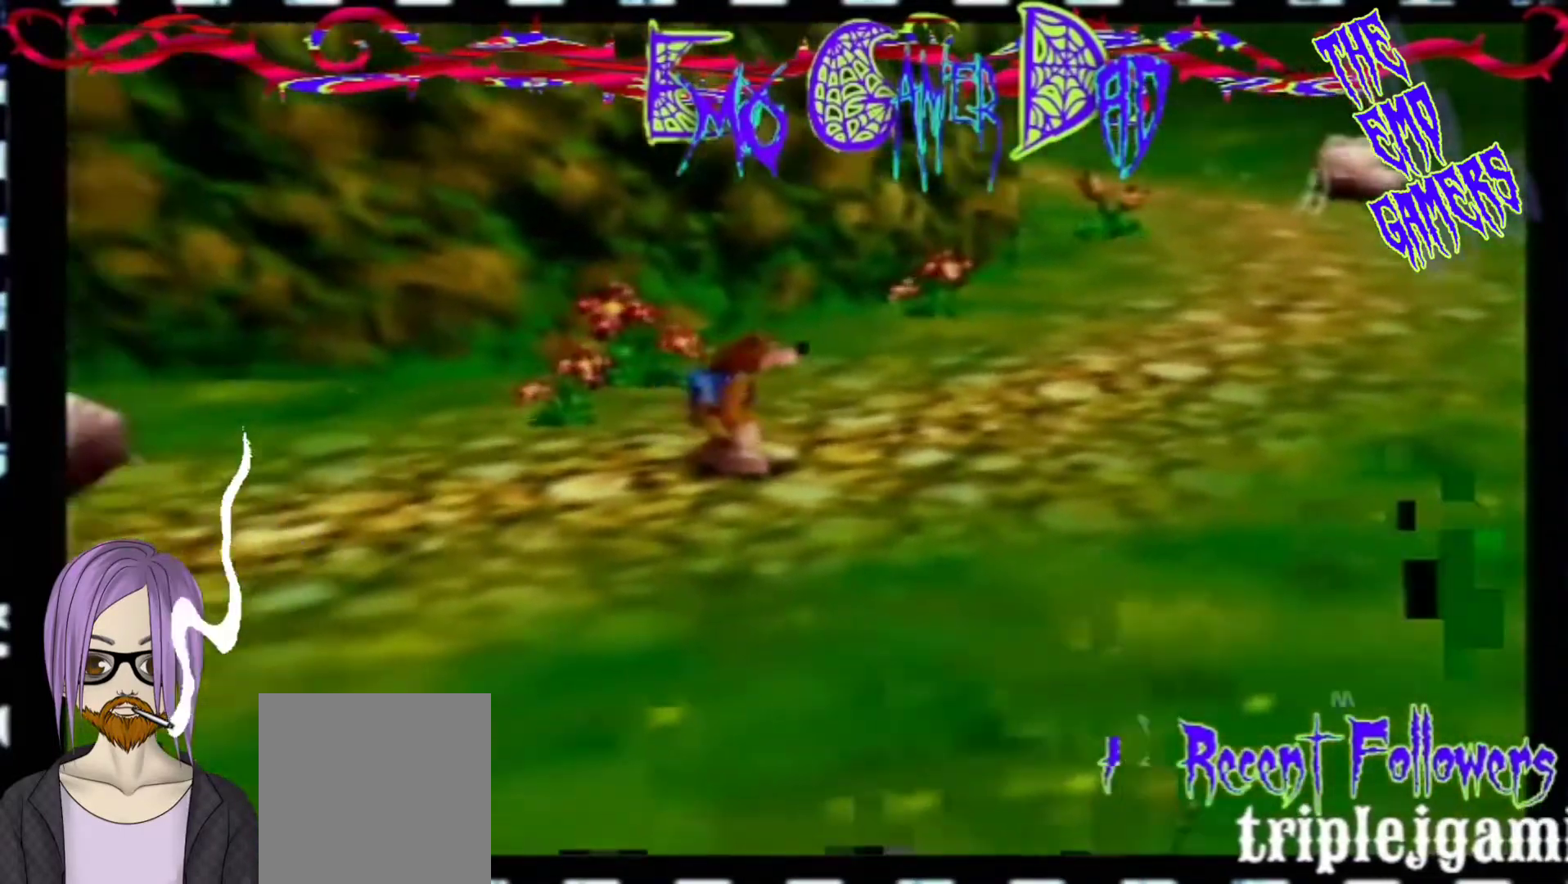
Gameplay with a controller (Nintendo layout); each line is a JSON object with the inputs held at the frame after it. "events" lists button and stick changes between this image and that frame as [ms after this image, input, new state], when the widget could be followed in between. Not read: L3 R3 Z.
{"buttons": [], "left_stick": "center", "events": [[33, "left_stick", "up"], [167, "left_stick", "left"], [333, "left_stick", "down-left"], [500, "left_stick", "center"]]}
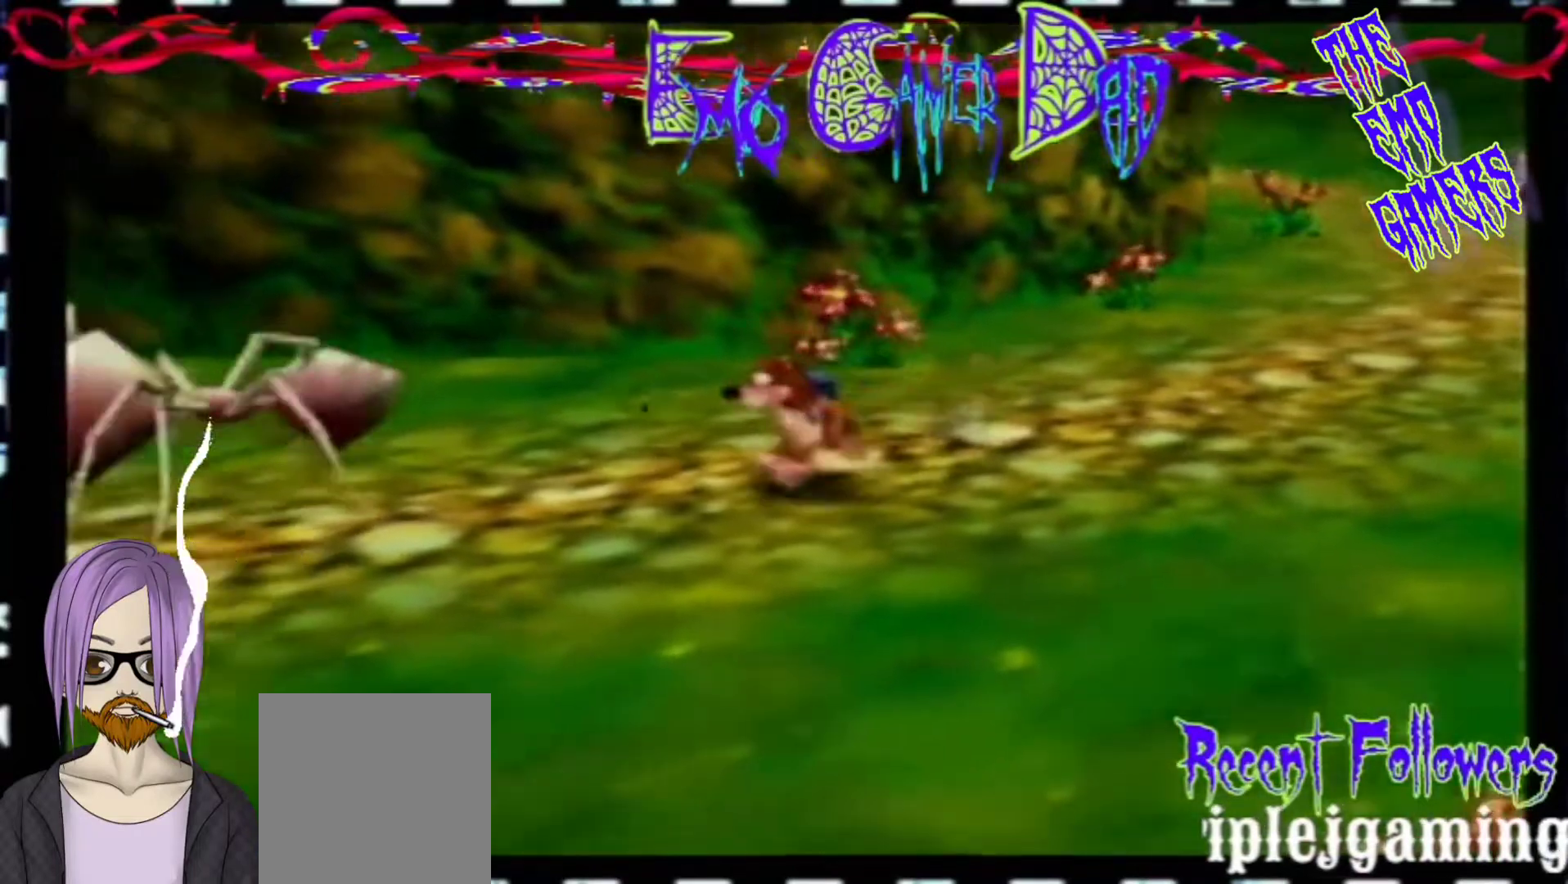
{"buttons": [], "left_stick": "down-right", "events": [[333, "left_stick", "down"], [500, "left_stick", "down-right"]]}
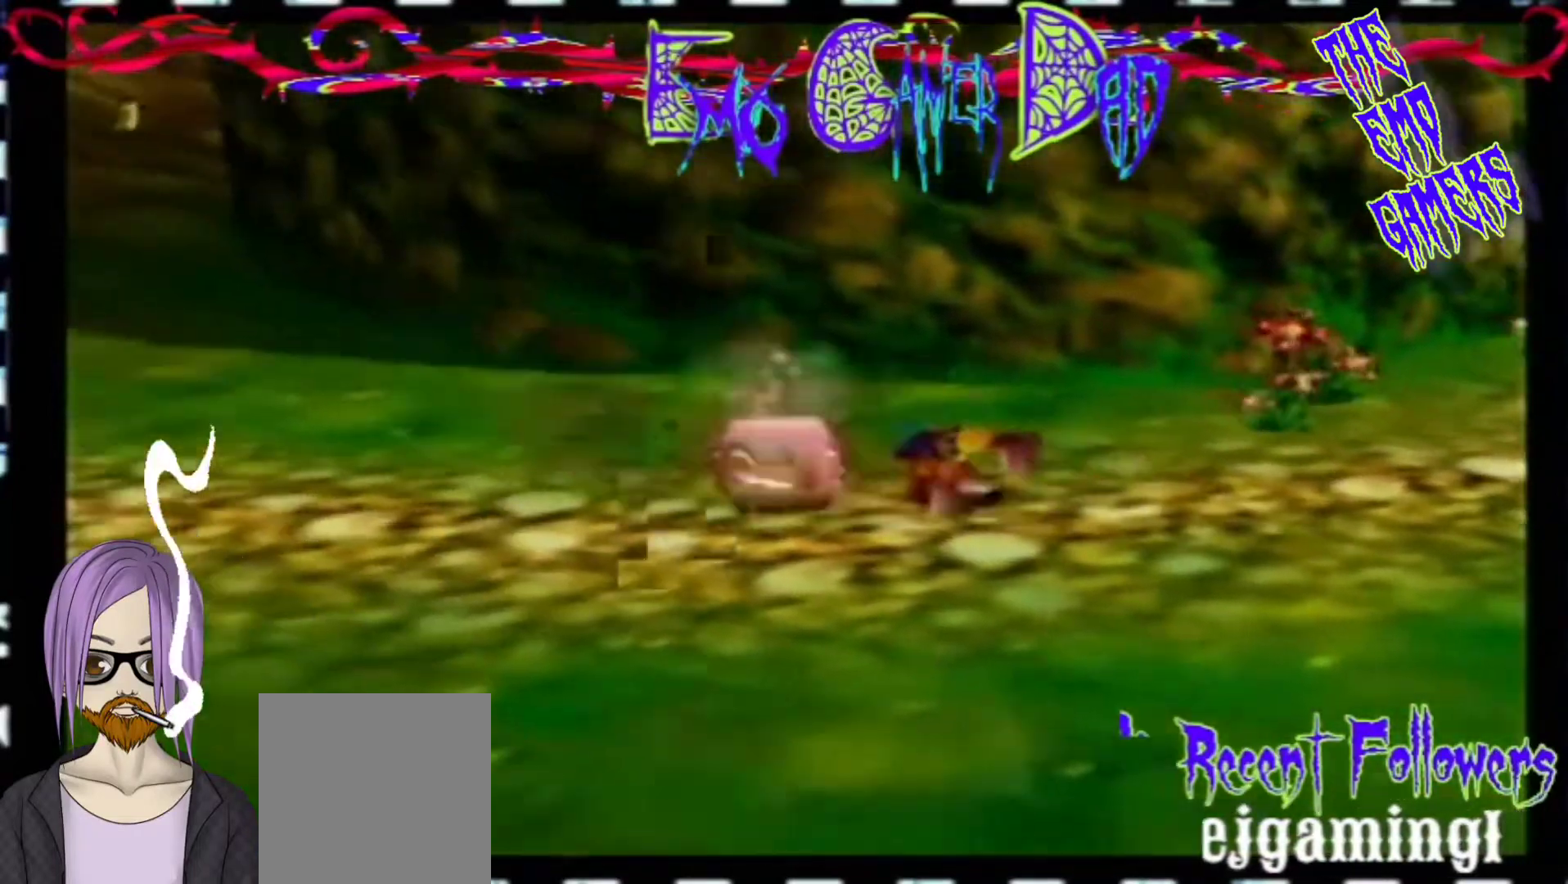
{"buttons": [], "left_stick": "left", "events": [[133, "left_stick", "up-right"], [300, "left_stick", "up"], [433, "left_stick", "left"]]}
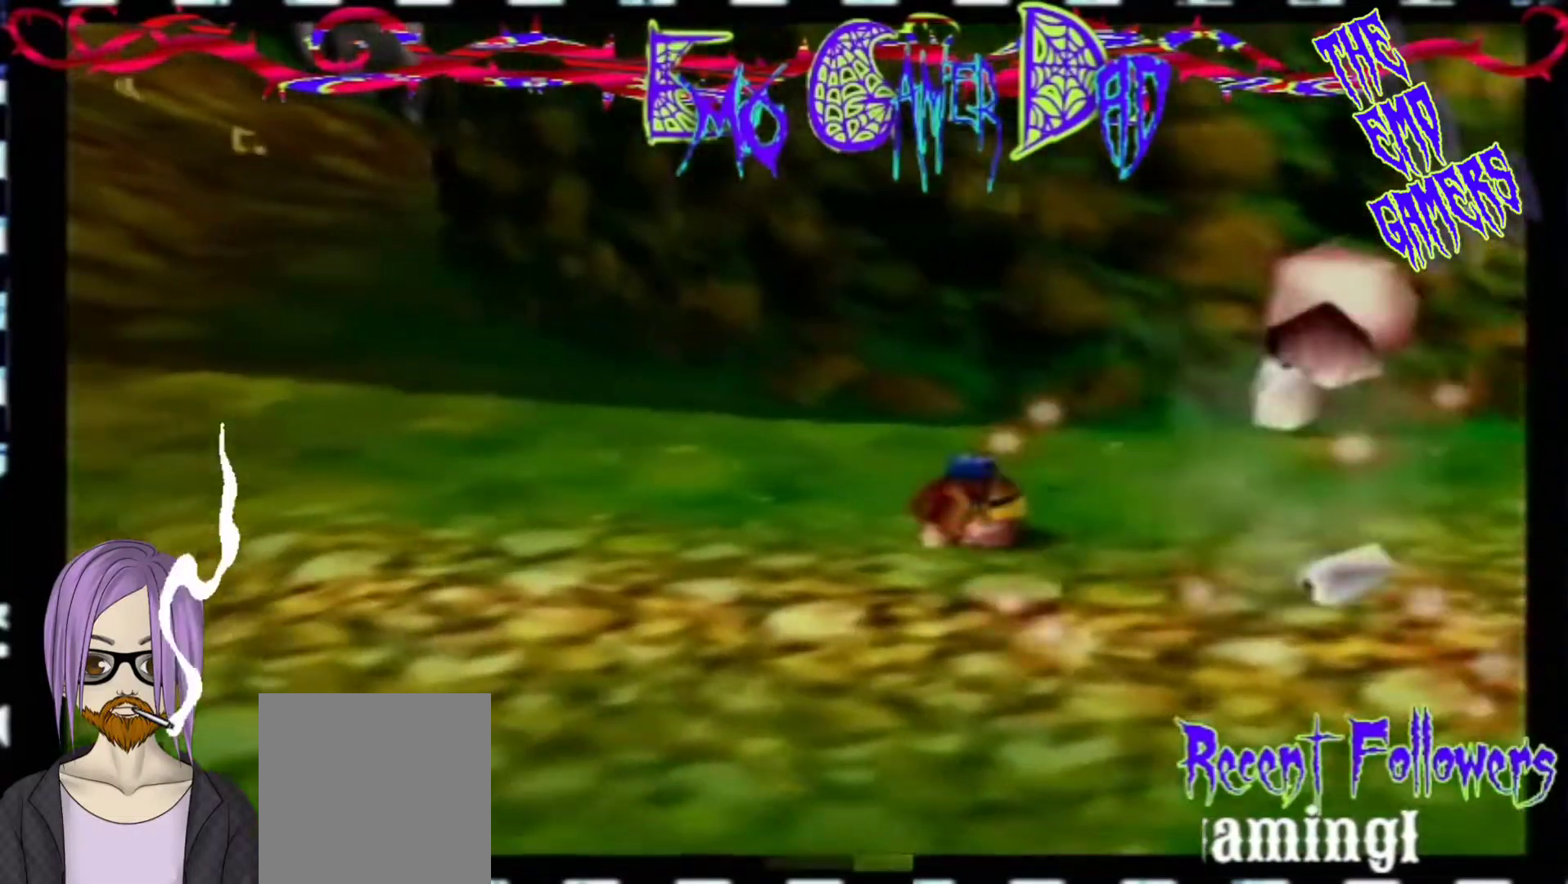
{"buttons": [], "left_stick": "center", "events": [[100, "left_stick", "down-left"], [267, "left_stick", "center"]]}
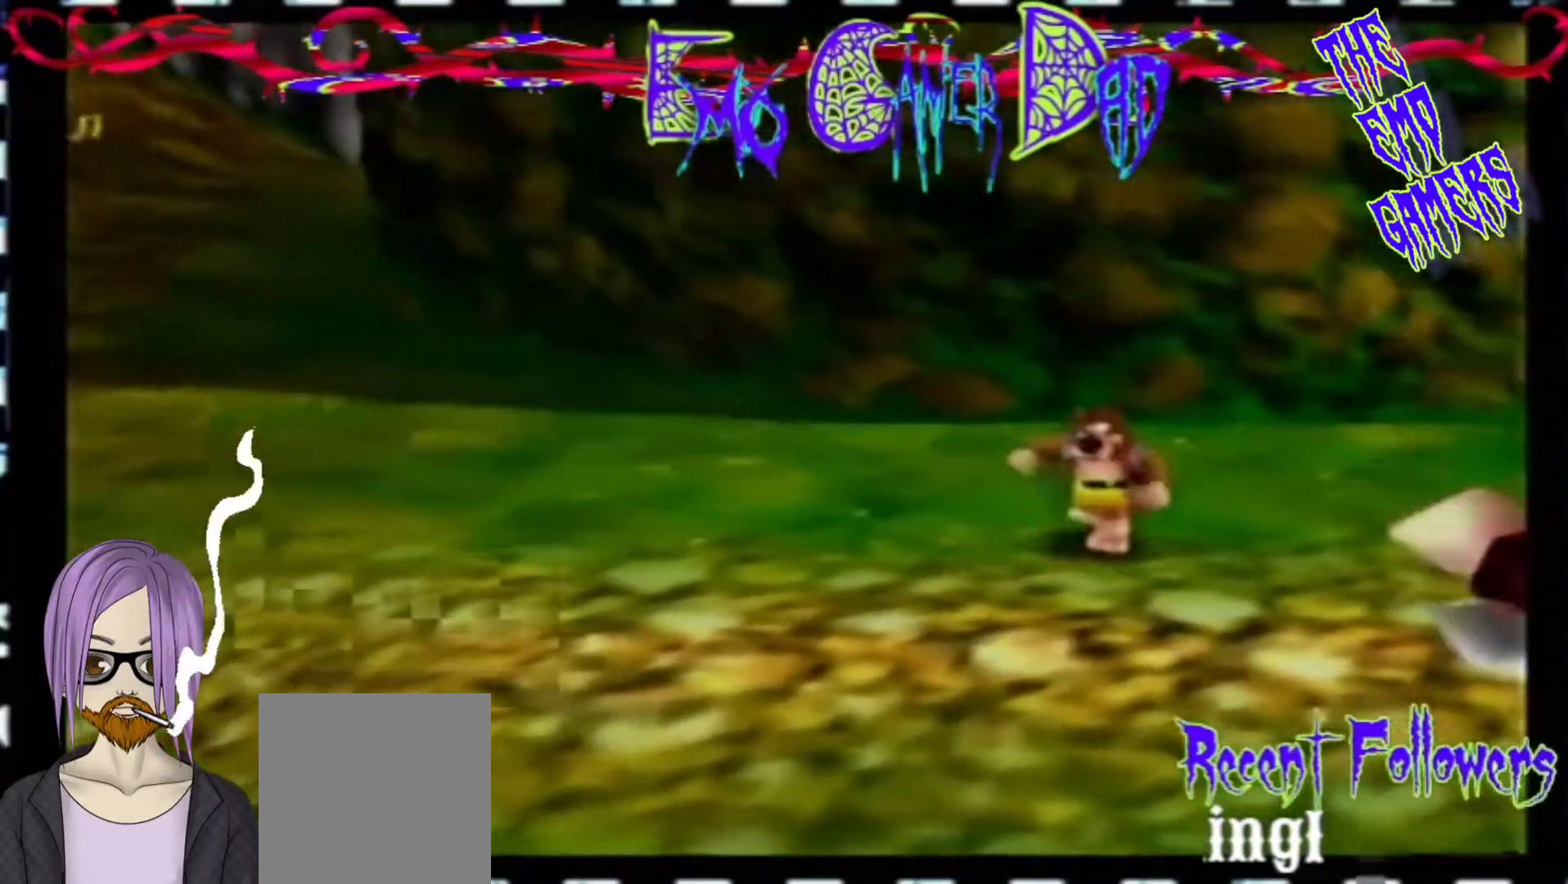
{"buttons": [], "left_stick": "up-right", "events": [[100, "left_stick", "down"], [233, "left_stick", "down-right"], [400, "left_stick", "up-right"]]}
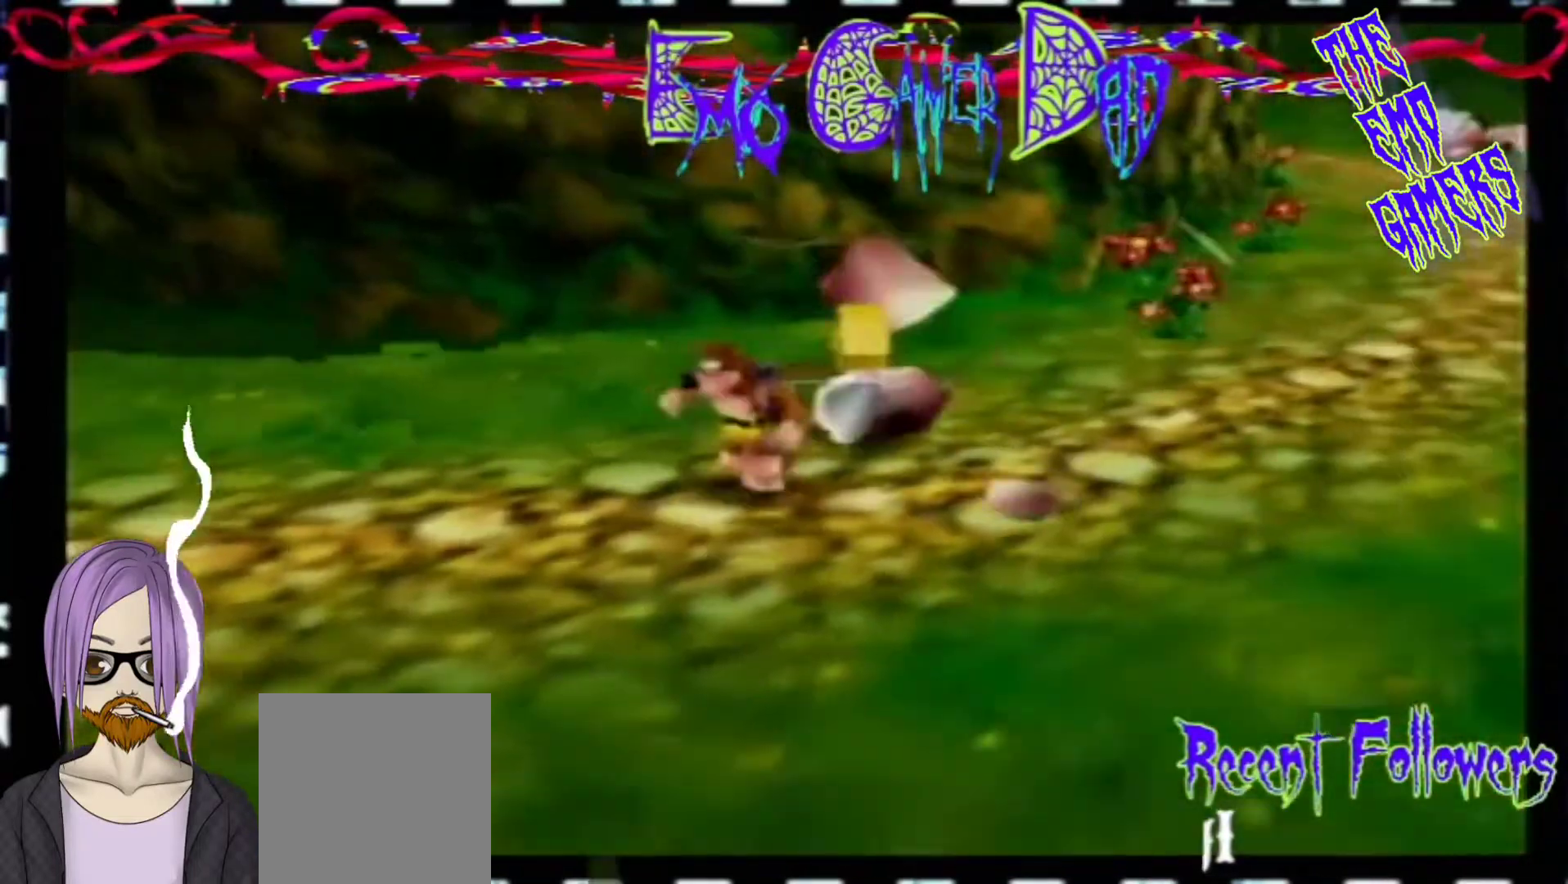
{"buttons": [], "left_stick": "down-left", "events": [[67, "left_stick", "up"], [233, "left_stick", "left"], [400, "left_stick", "down-left"]]}
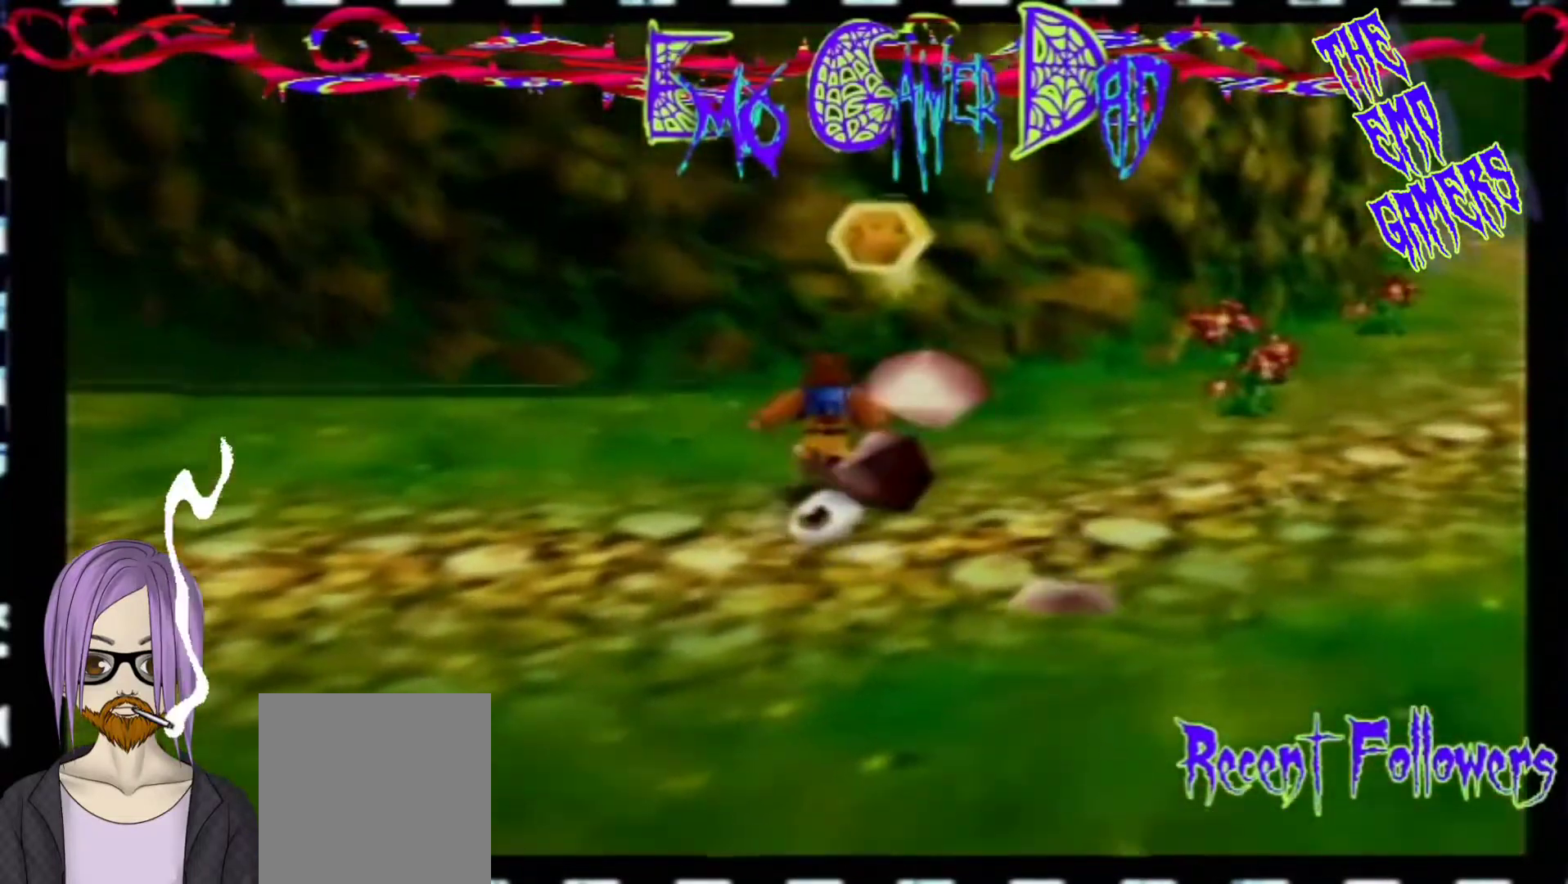
{"buttons": [], "left_stick": "down", "events": [[67, "left_stick", "center"], [367, "left_stick", "down"]]}
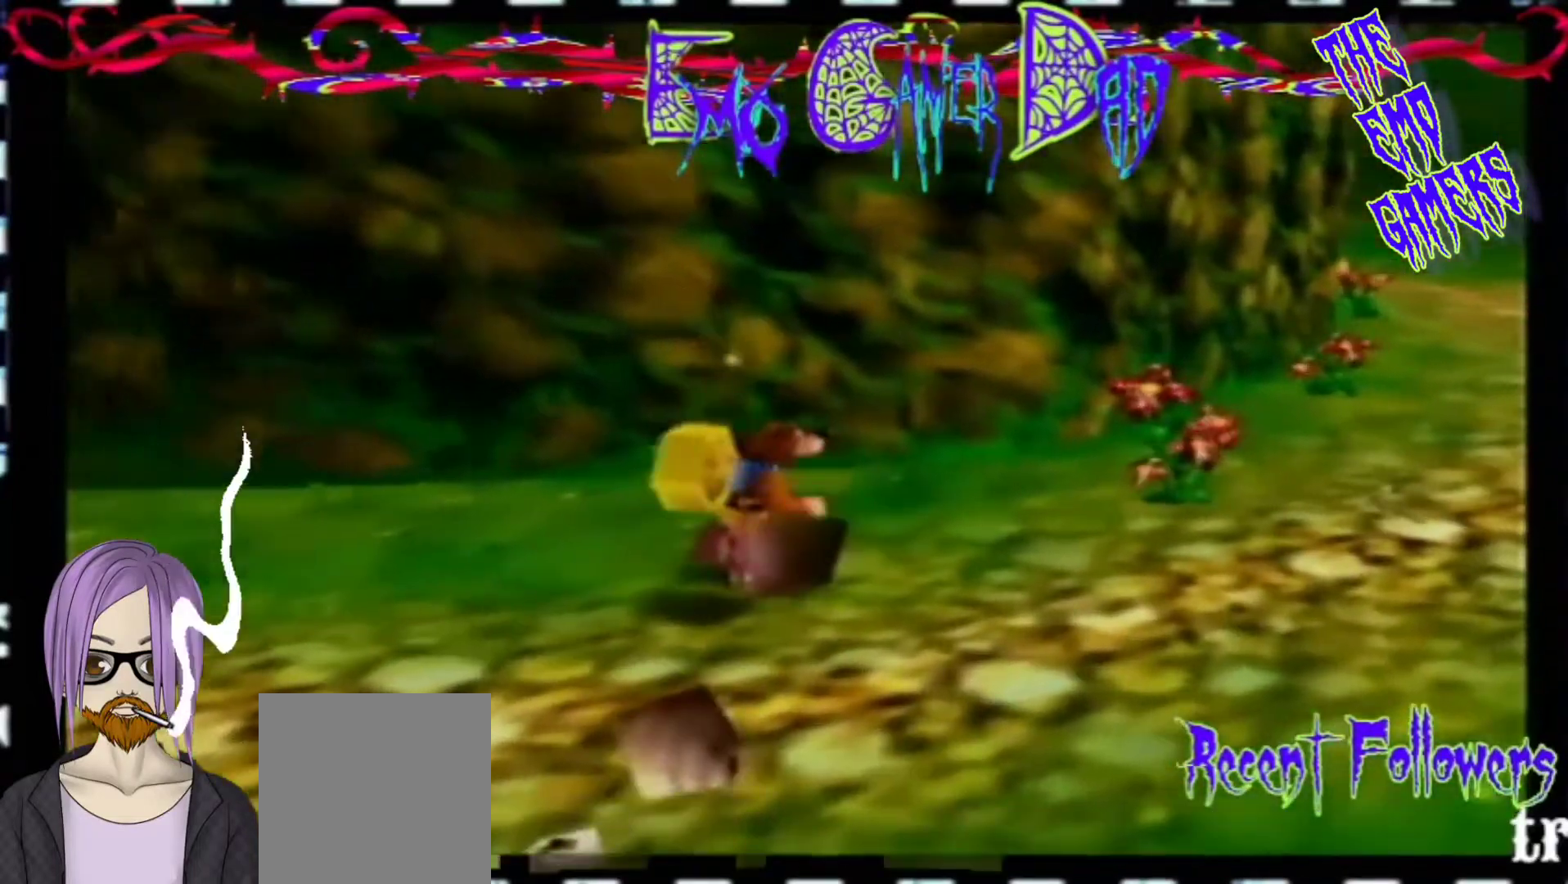
{"buttons": [], "left_stick": "up", "events": [[33, "left_stick", "down-right"], [200, "left_stick", "up-right"], [367, "left_stick", "up"]]}
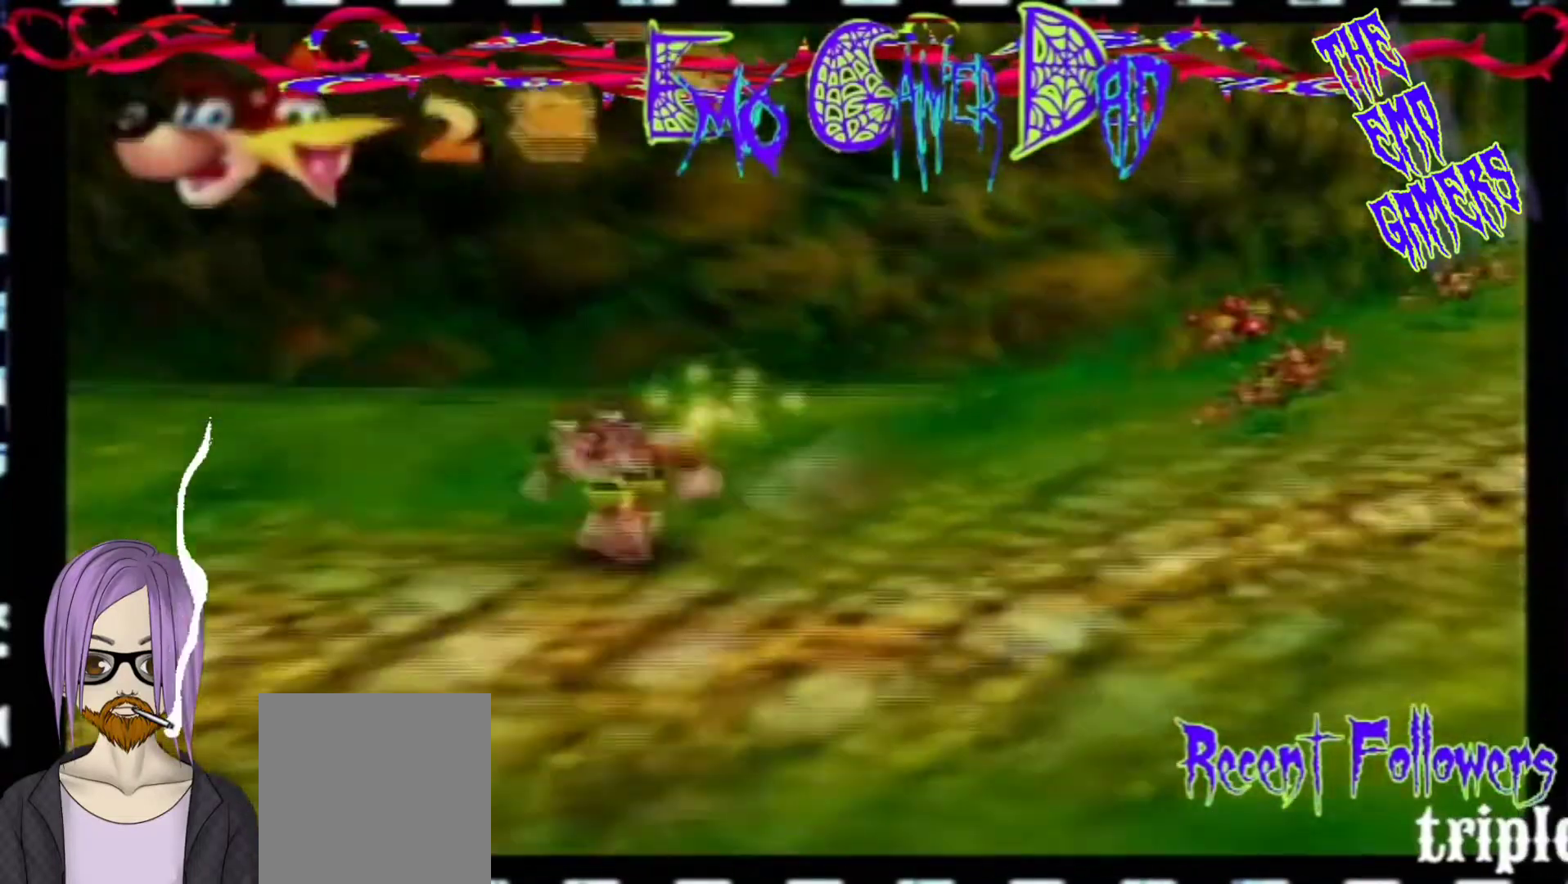
{"buttons": [], "left_stick": "center", "events": [[33, "left_stick", "left"], [200, "left_stick", "down-left"], [333, "left_stick", "center"]]}
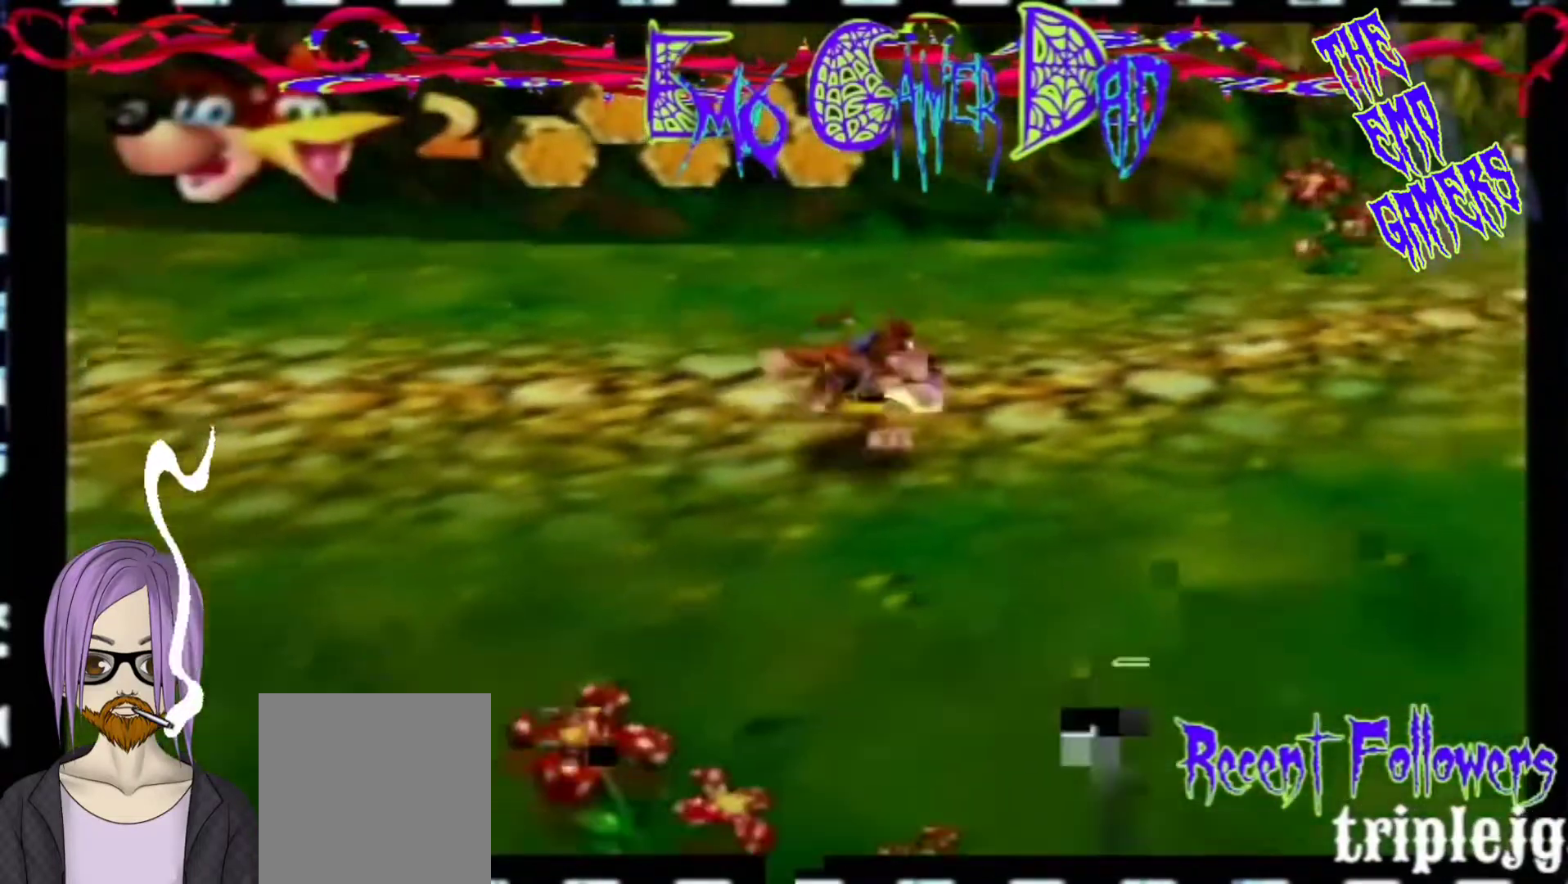
{"buttons": [], "left_stick": "up-right", "events": [[167, "left_stick", "down"], [300, "left_stick", "down-right"], [467, "left_stick", "up-right"]]}
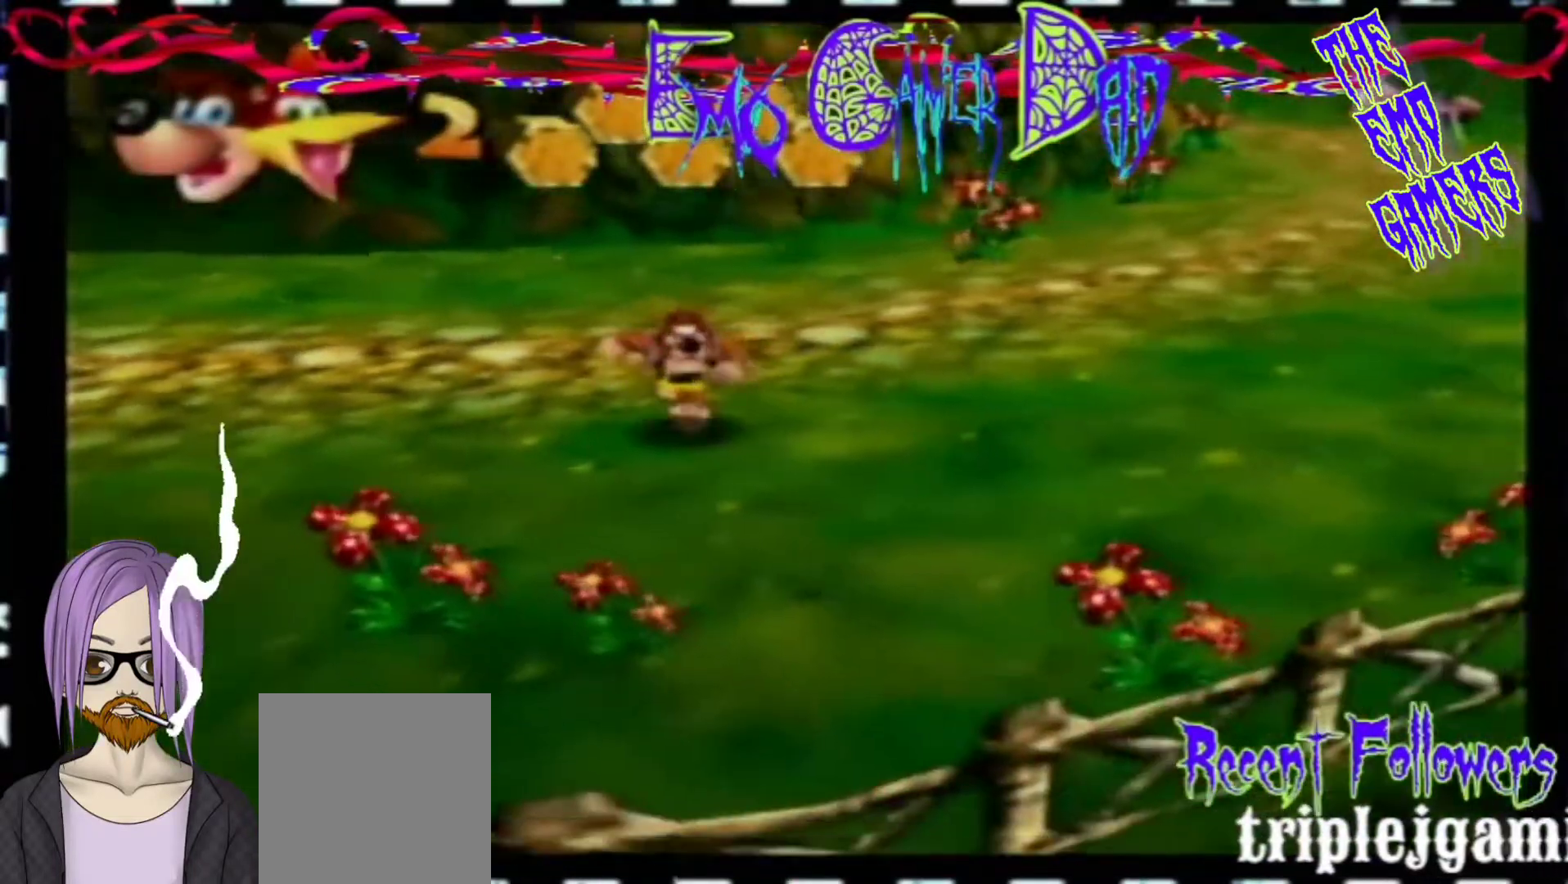
{"buttons": [], "left_stick": "down-left", "events": [[133, "left_stick", "up"], [300, "left_stick", "left"], [433, "left_stick", "down-left"]]}
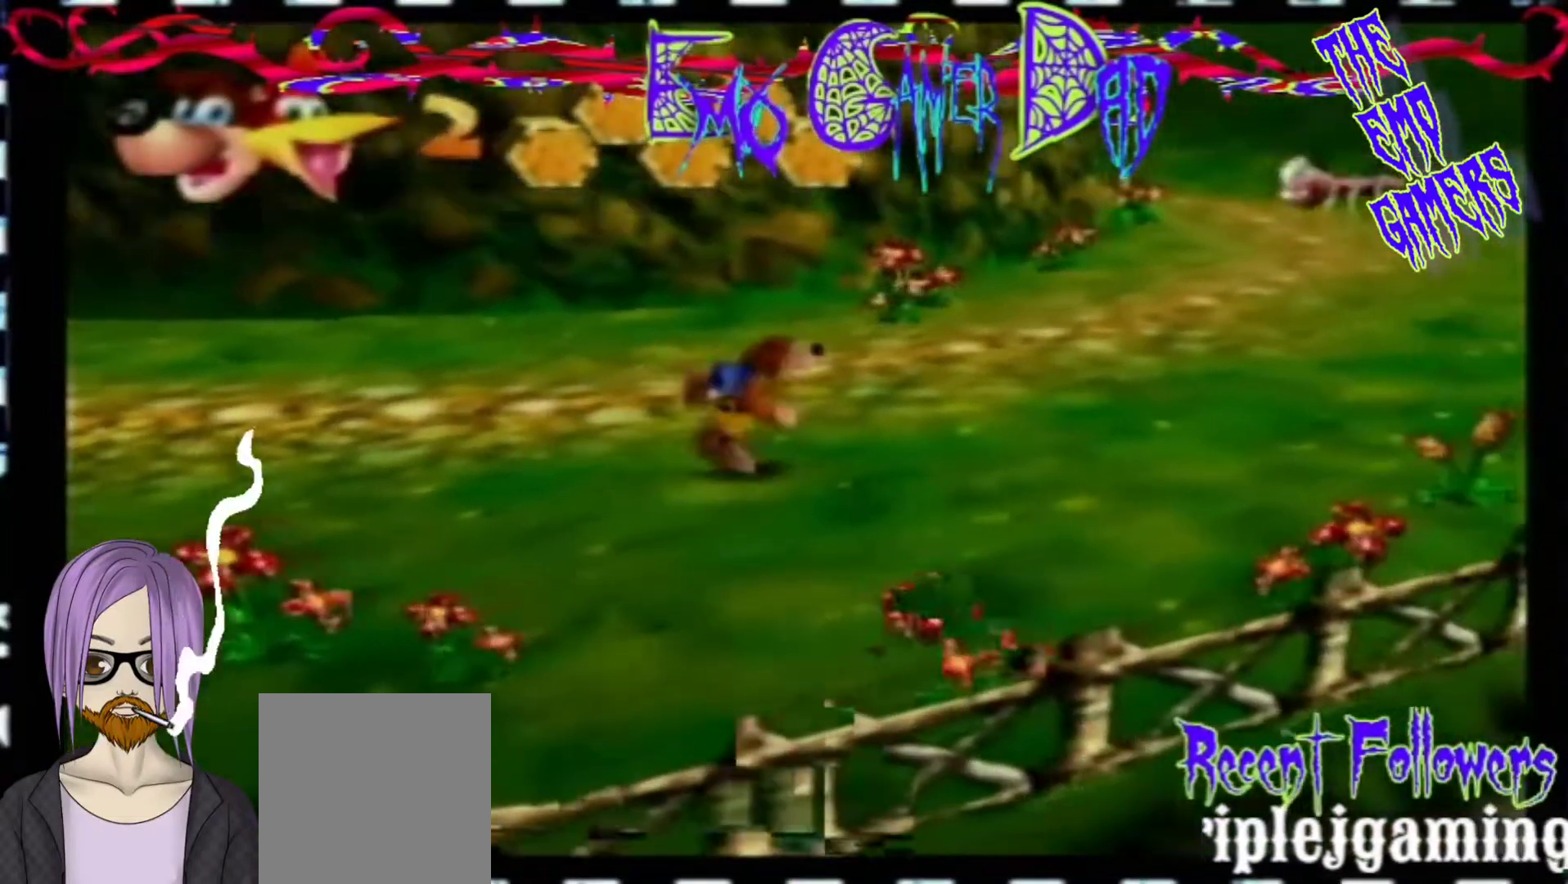
{"buttons": [], "left_stick": "down", "events": [[100, "left_stick", "center"], [433, "left_stick", "down"]]}
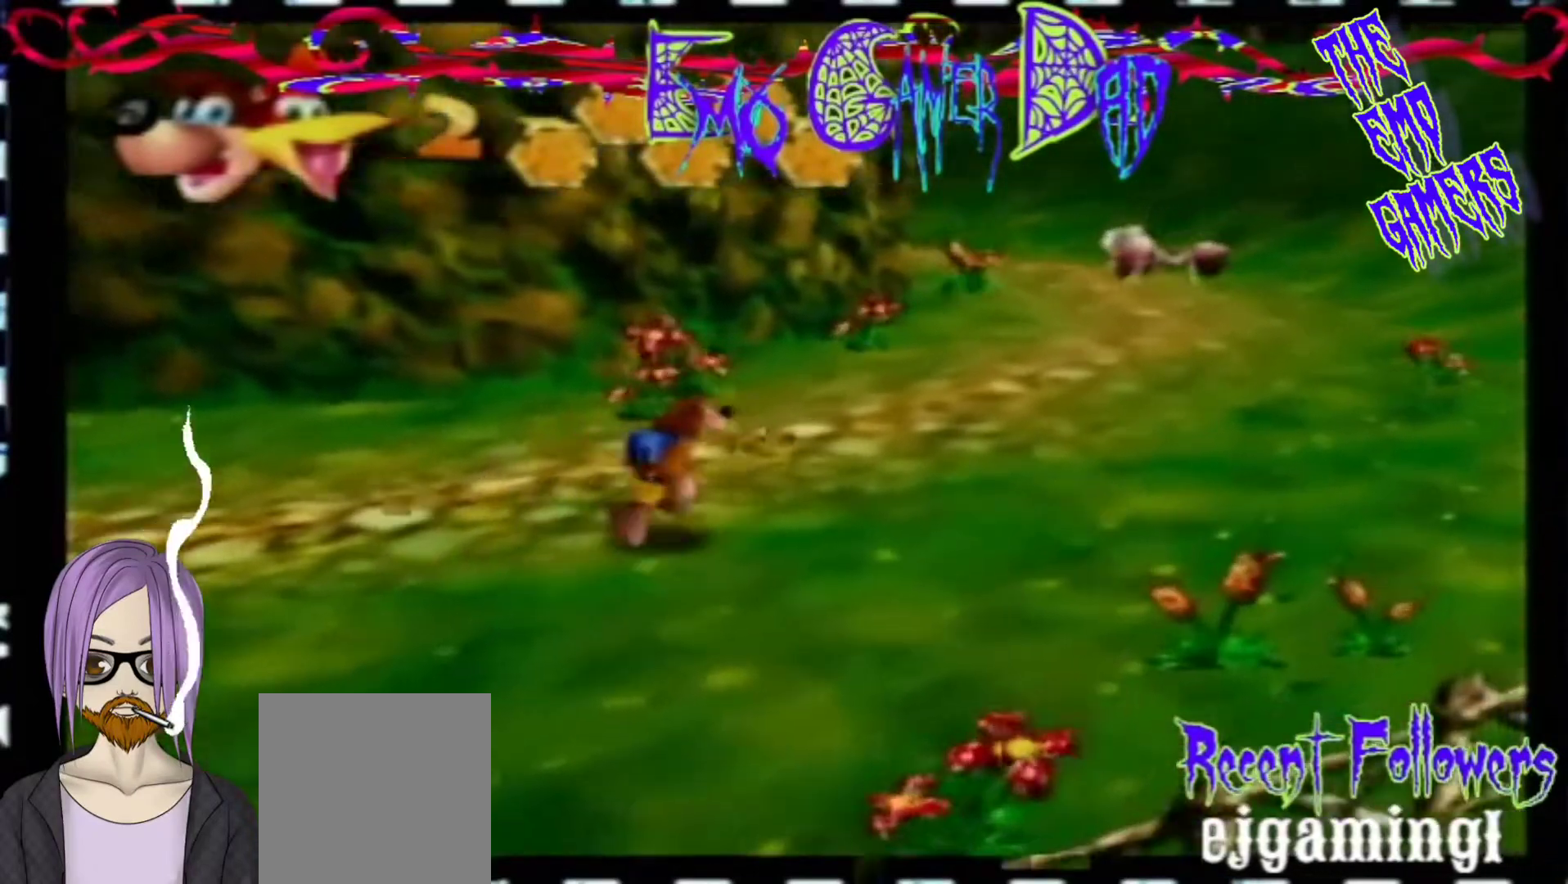
{"buttons": [], "left_stick": "up", "events": [[100, "left_stick", "down-right"], [267, "left_stick", "up-right"], [400, "left_stick", "up"]]}
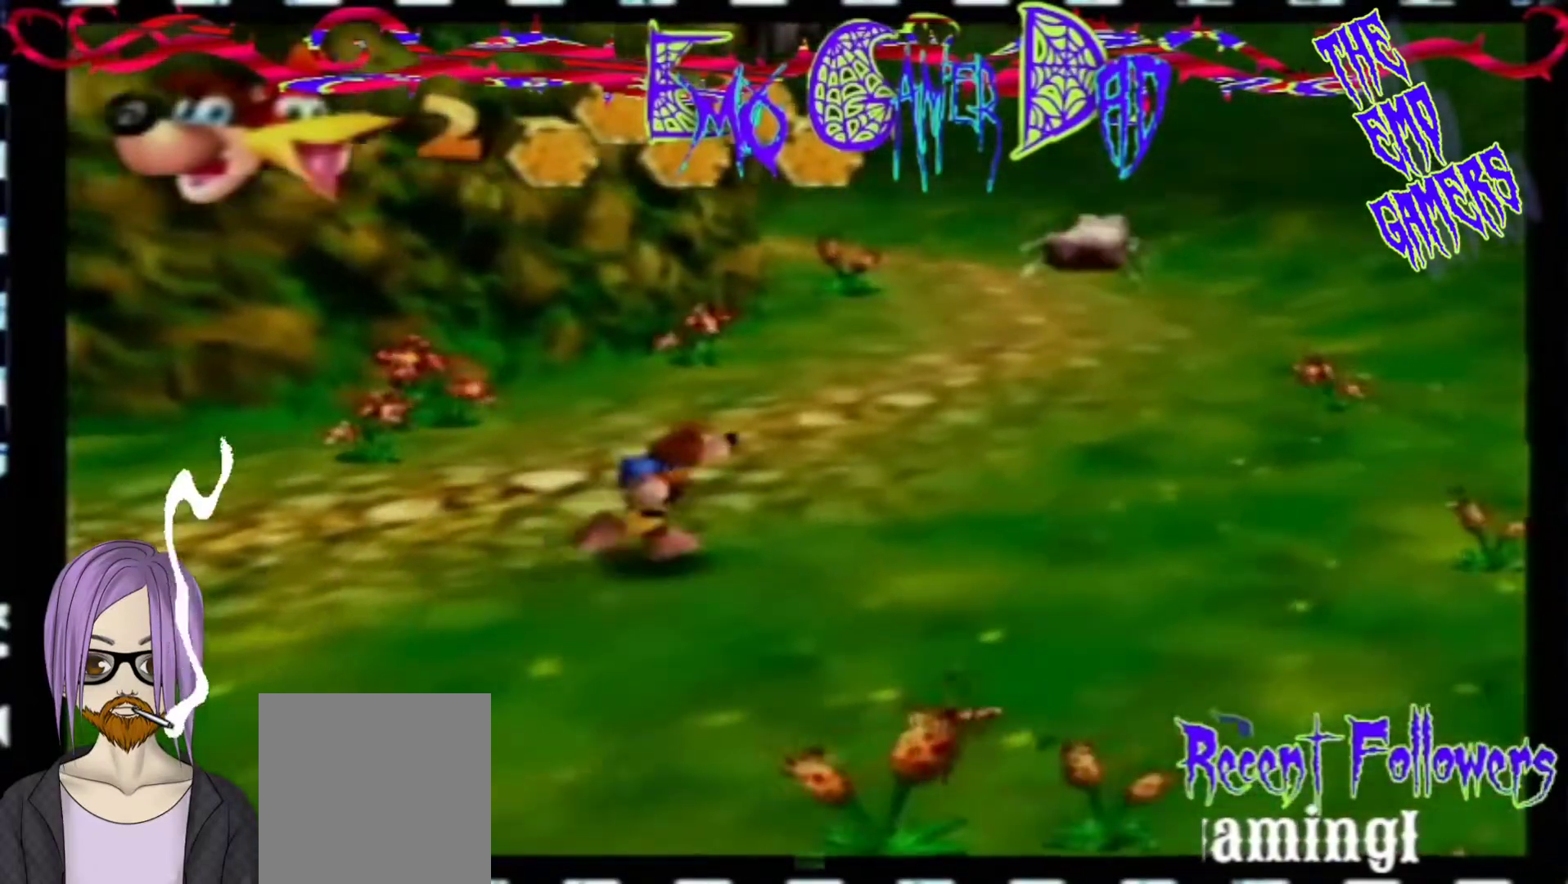
{"buttons": [], "left_stick": "center", "events": [[67, "left_stick", "left"], [233, "left_stick", "down-left"], [400, "left_stick", "center"]]}
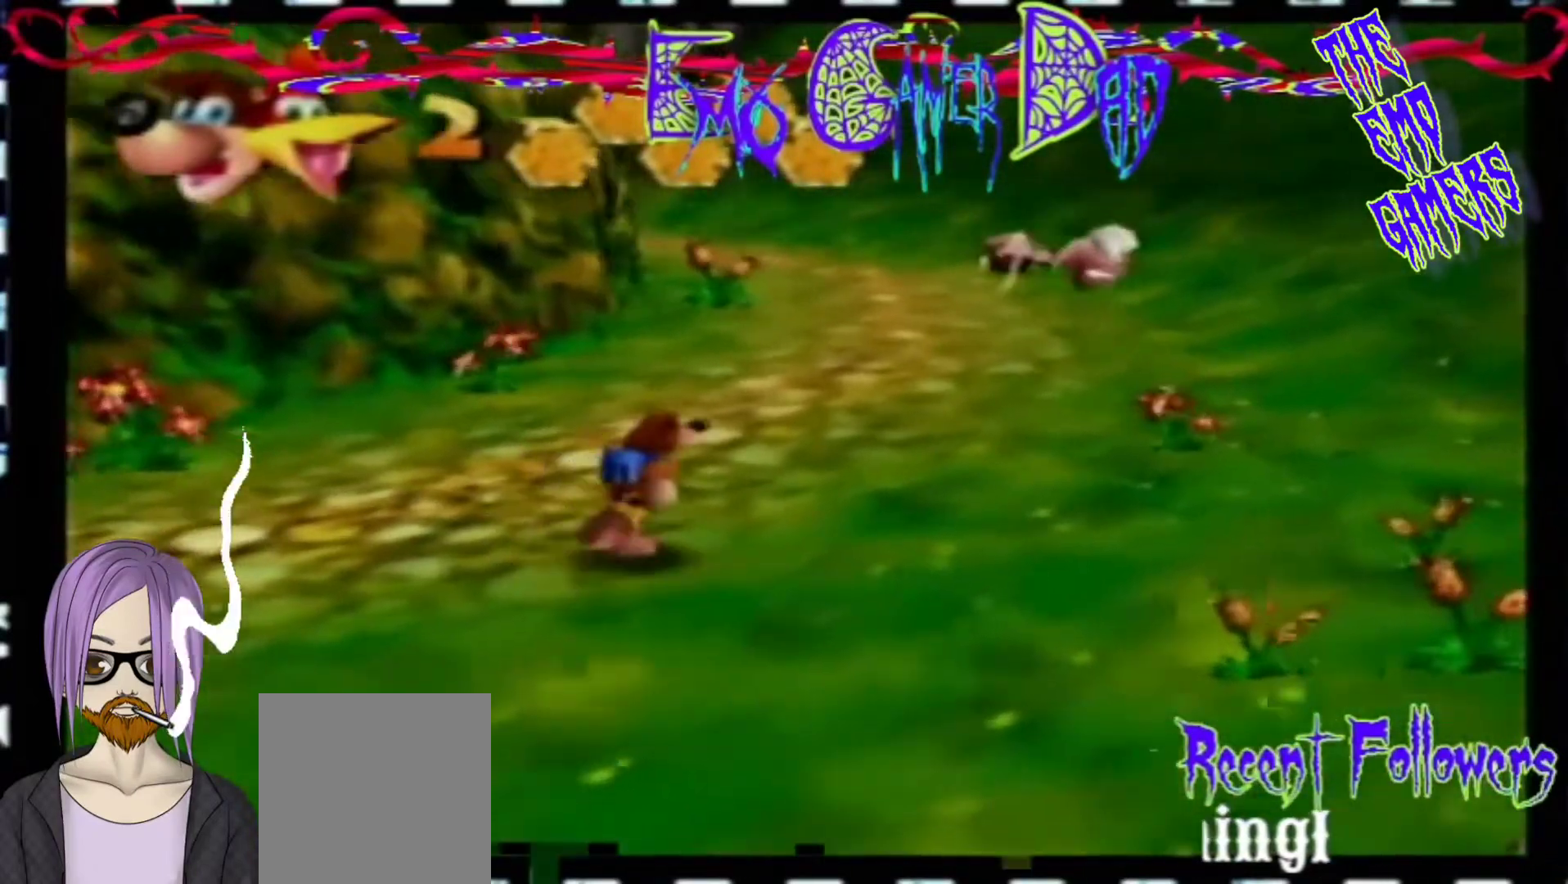
{"buttons": [], "left_stick": "down-right", "events": [[233, "left_stick", "down"], [400, "left_stick", "down-right"]]}
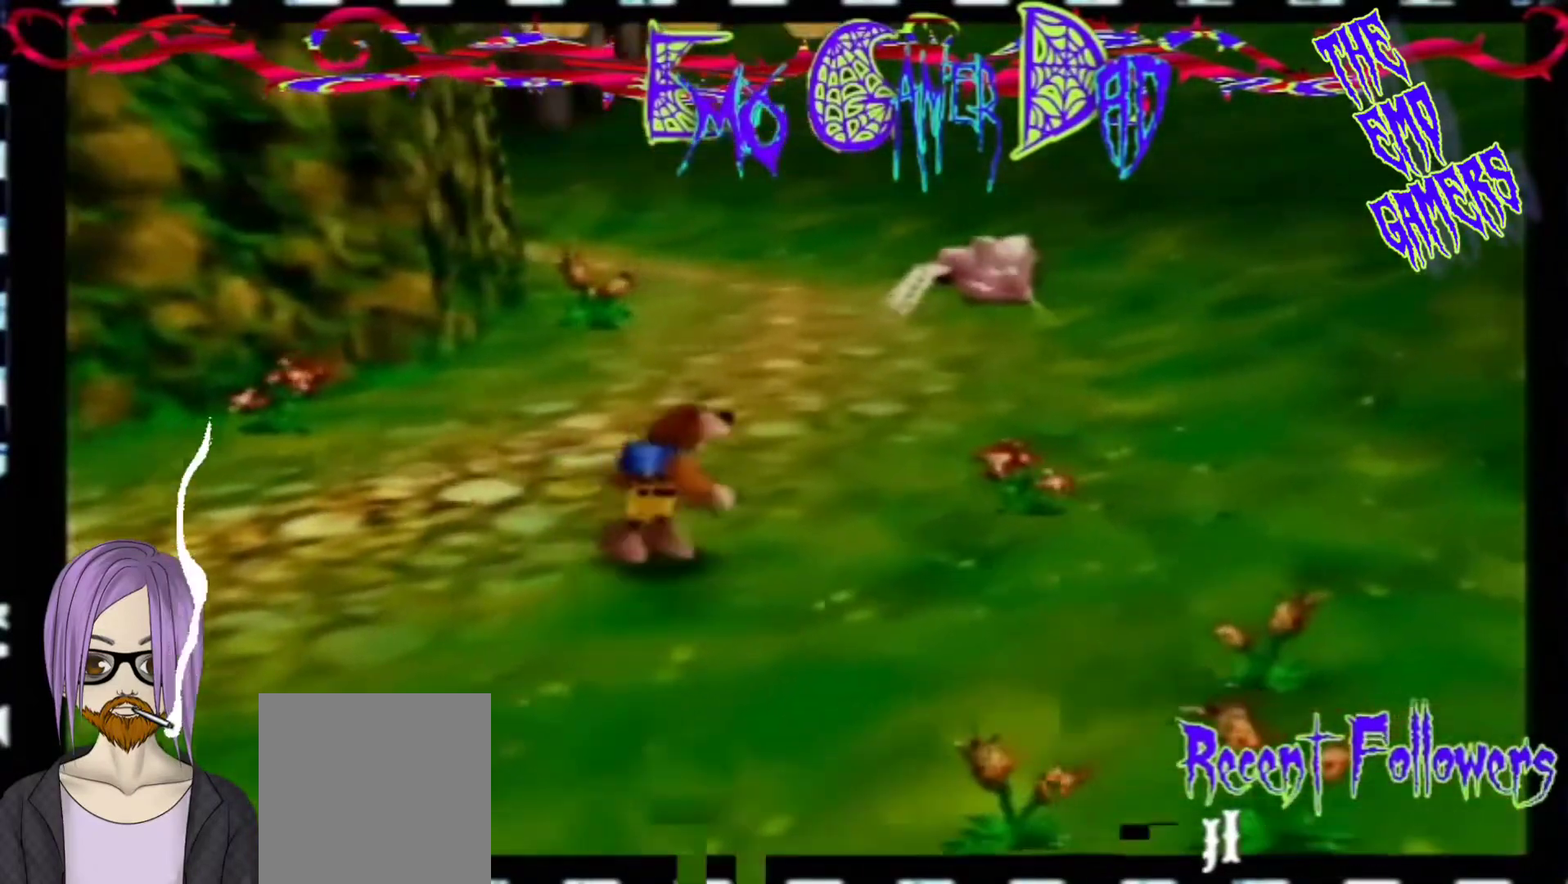
{"buttons": [], "left_stick": "down-left", "events": [[33, "left_stick", "up-right"], [200, "left_stick", "up"], [367, "left_stick", "left"], [500, "left_stick", "down-left"]]}
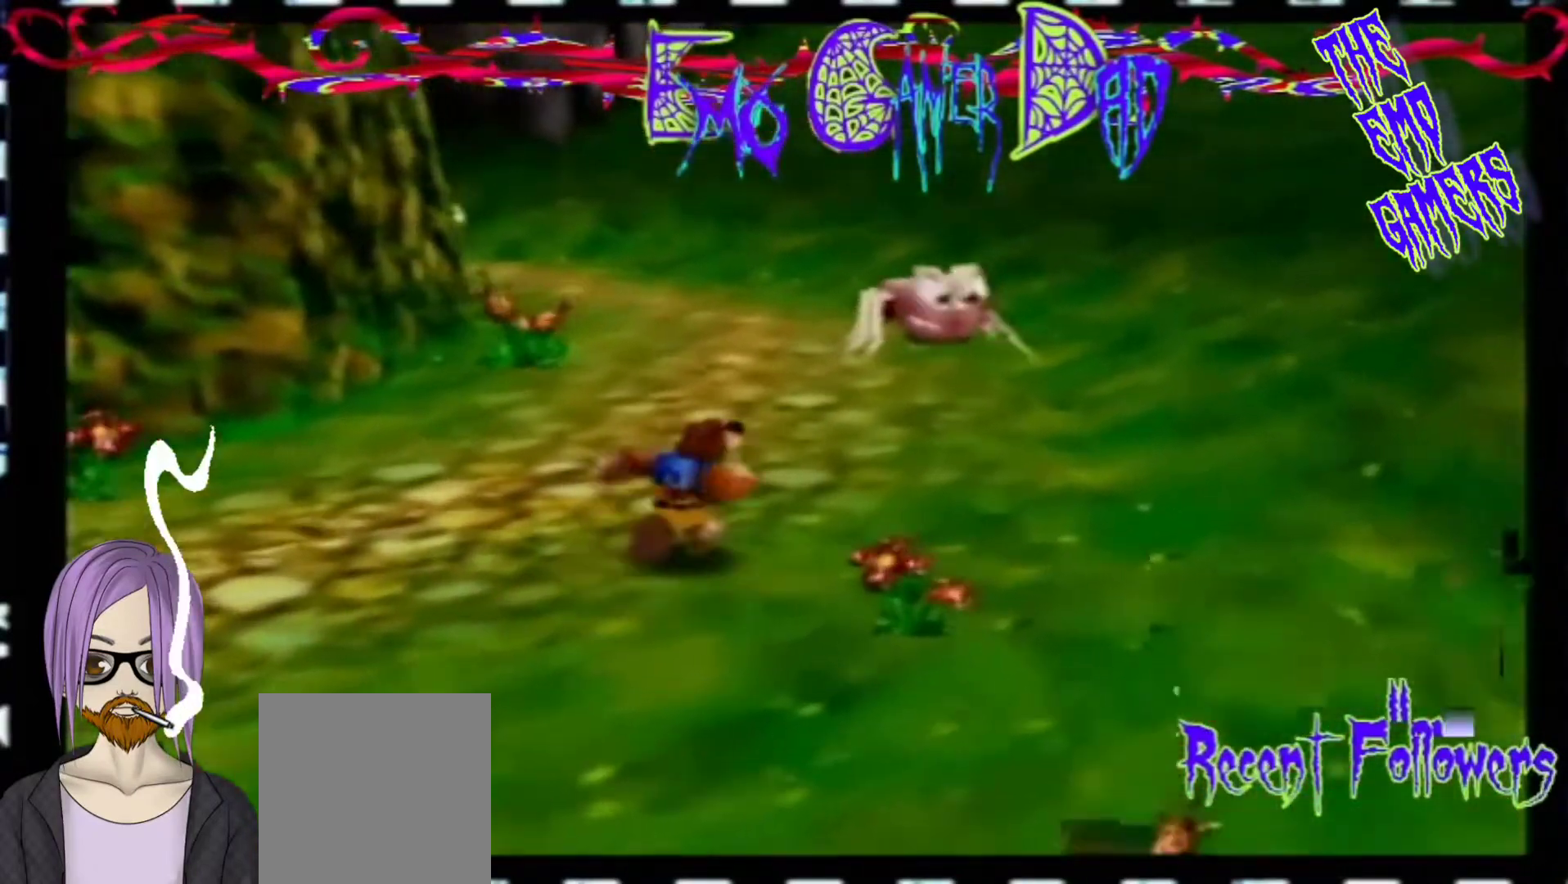
{"buttons": [], "left_stick": "down", "events": [[167, "left_stick", "center"], [500, "left_stick", "down"]]}
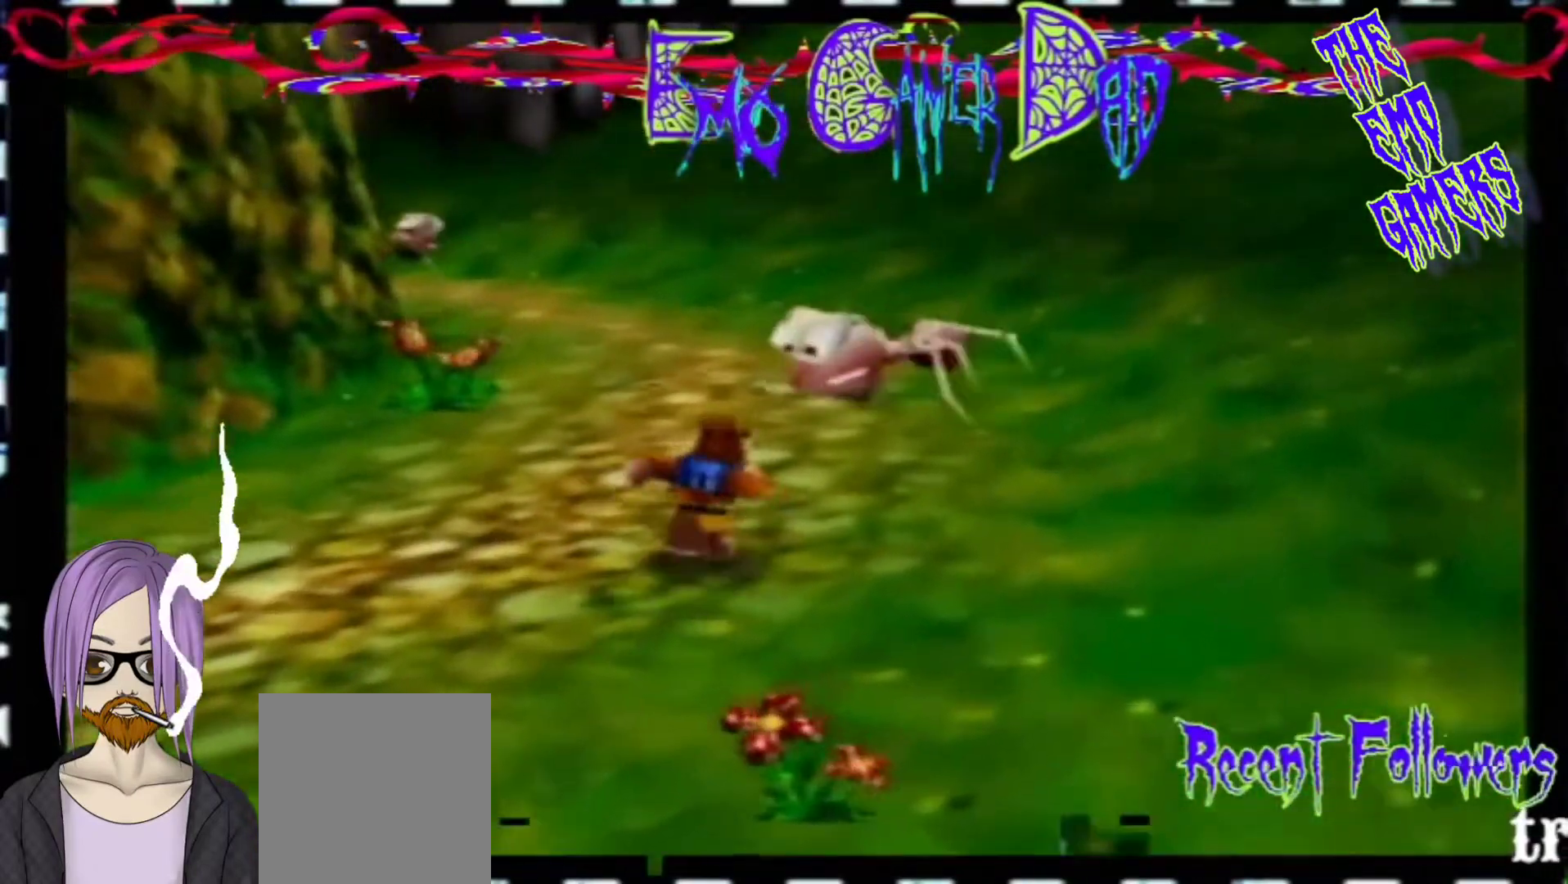
{"buttons": [], "left_stick": "up", "events": [[133, "left_stick", "down-right"], [300, "left_stick", "up-right"], [467, "left_stick", "up"]]}
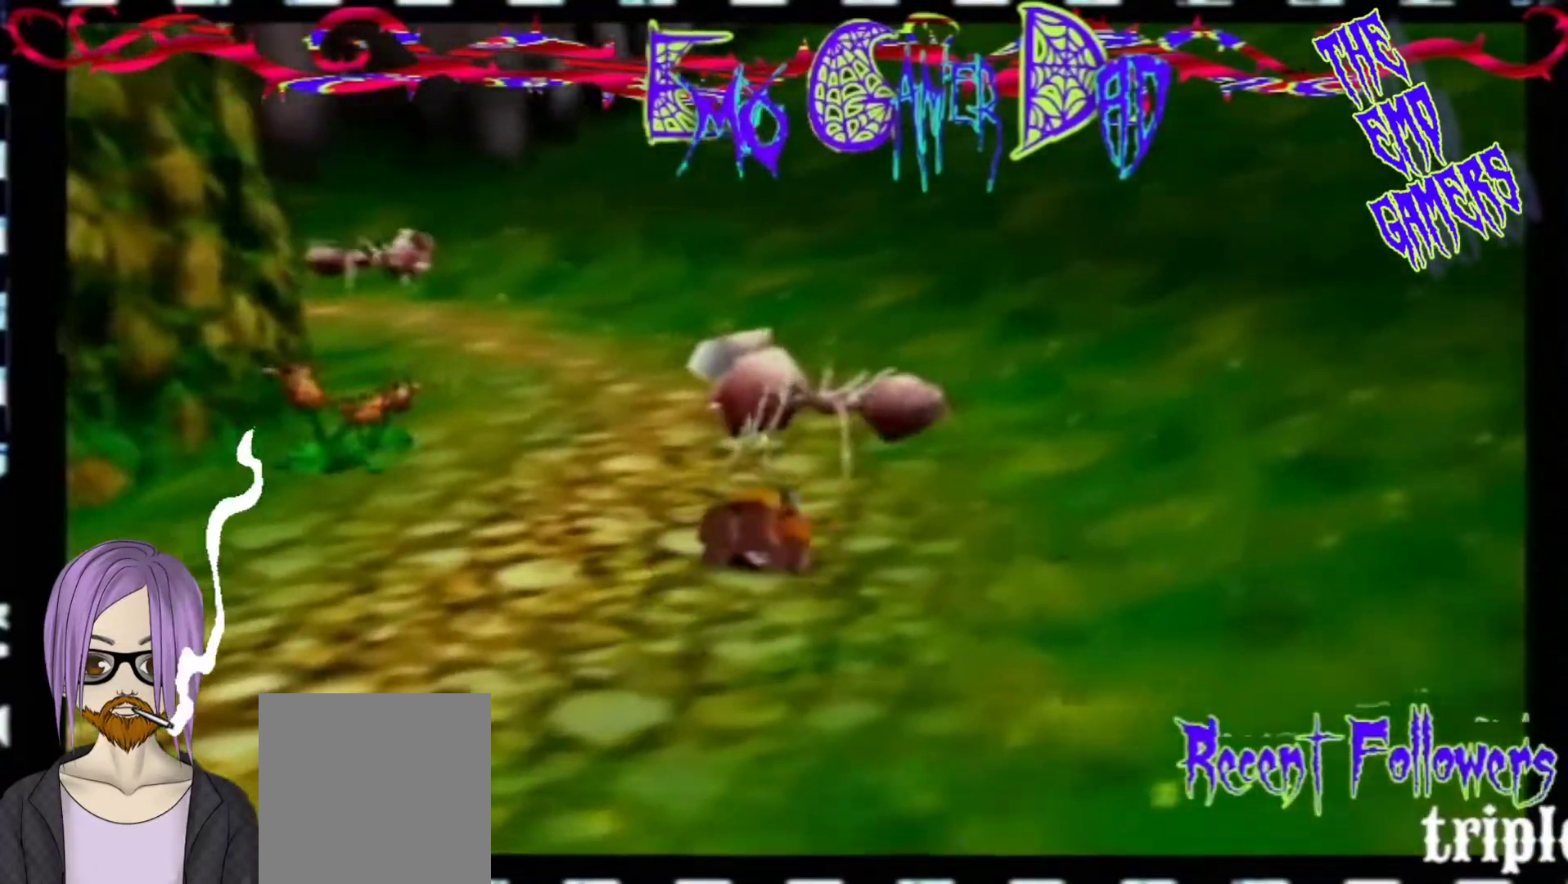
{"buttons": [], "left_stick": "center", "events": [[133, "left_stick", "left"], [300, "left_stick", "down-left"], [467, "left_stick", "center"]]}
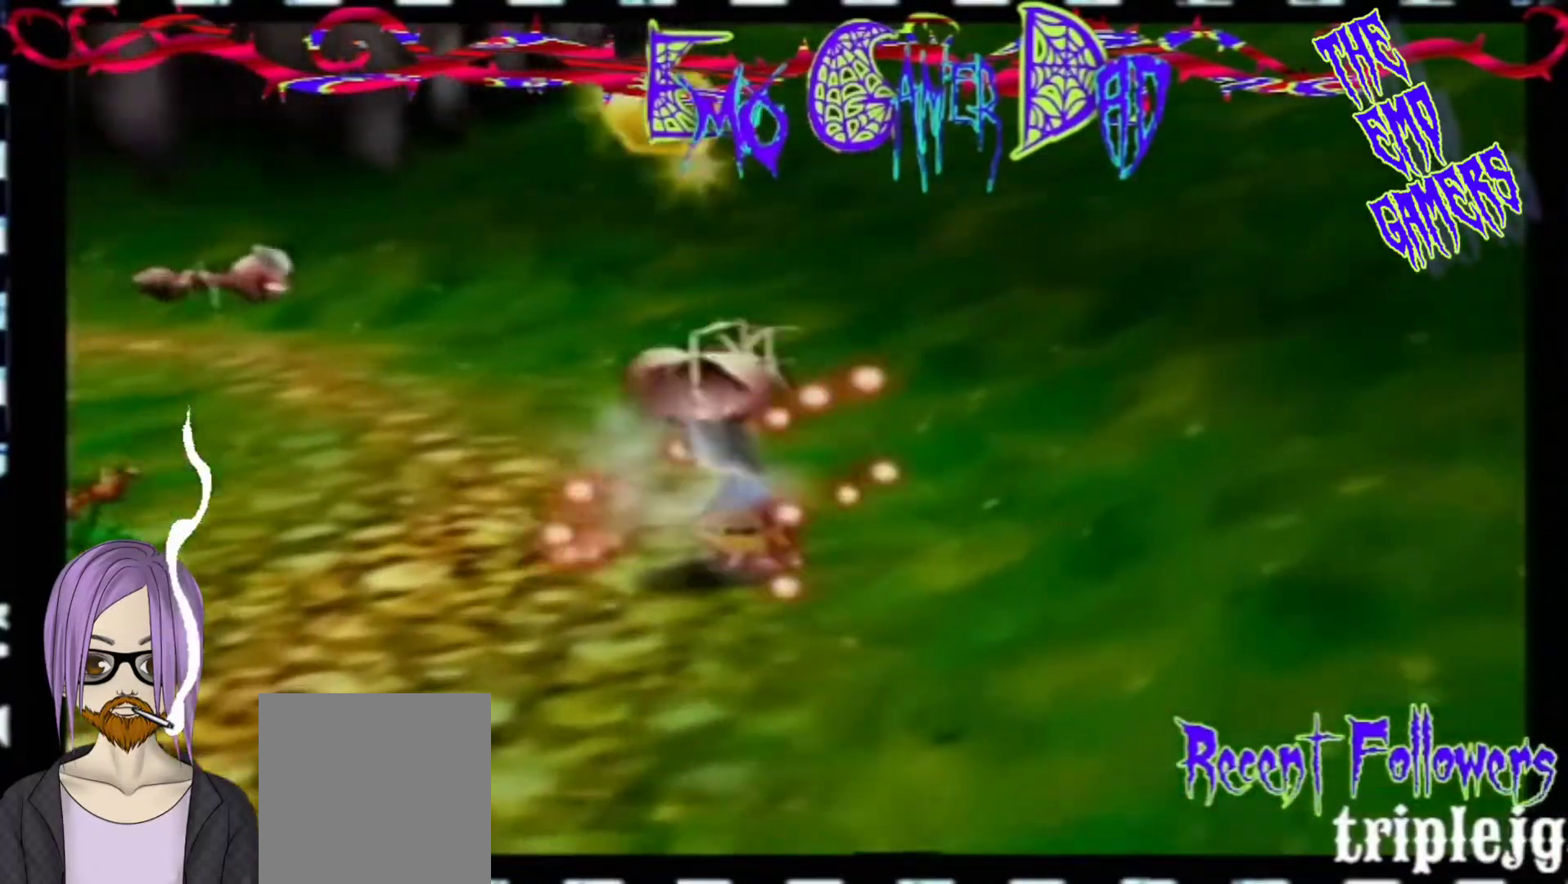
{"buttons": [], "left_stick": "down-right", "events": [[267, "left_stick", "down"], [433, "left_stick", "down-right"]]}
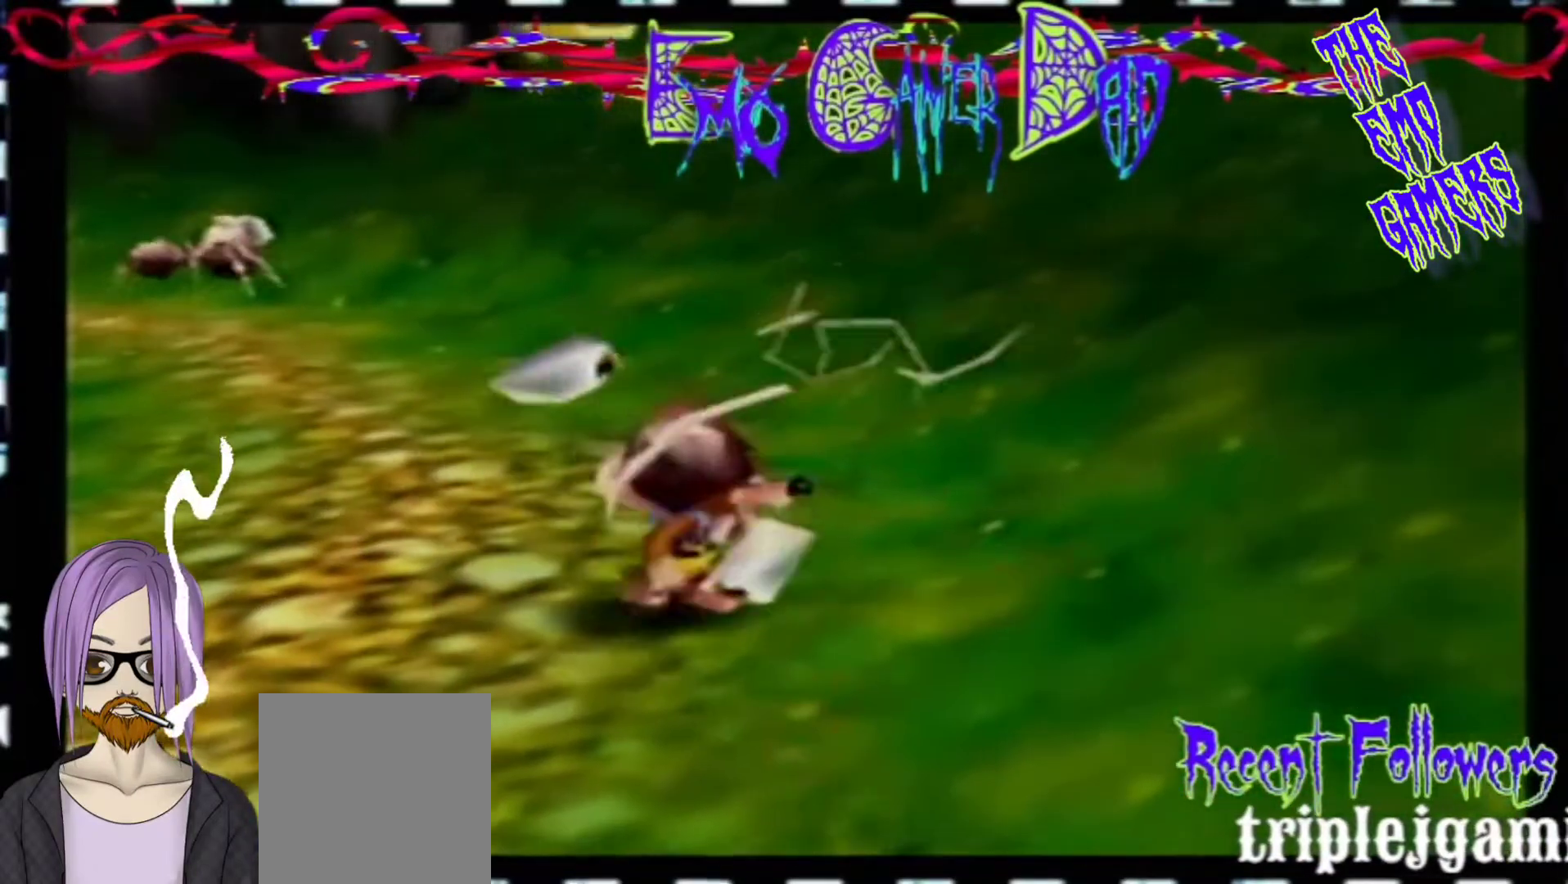
{"buttons": [], "left_stick": "left", "events": [[100, "left_stick", "up-right"], [267, "left_stick", "up"], [433, "left_stick", "left"]]}
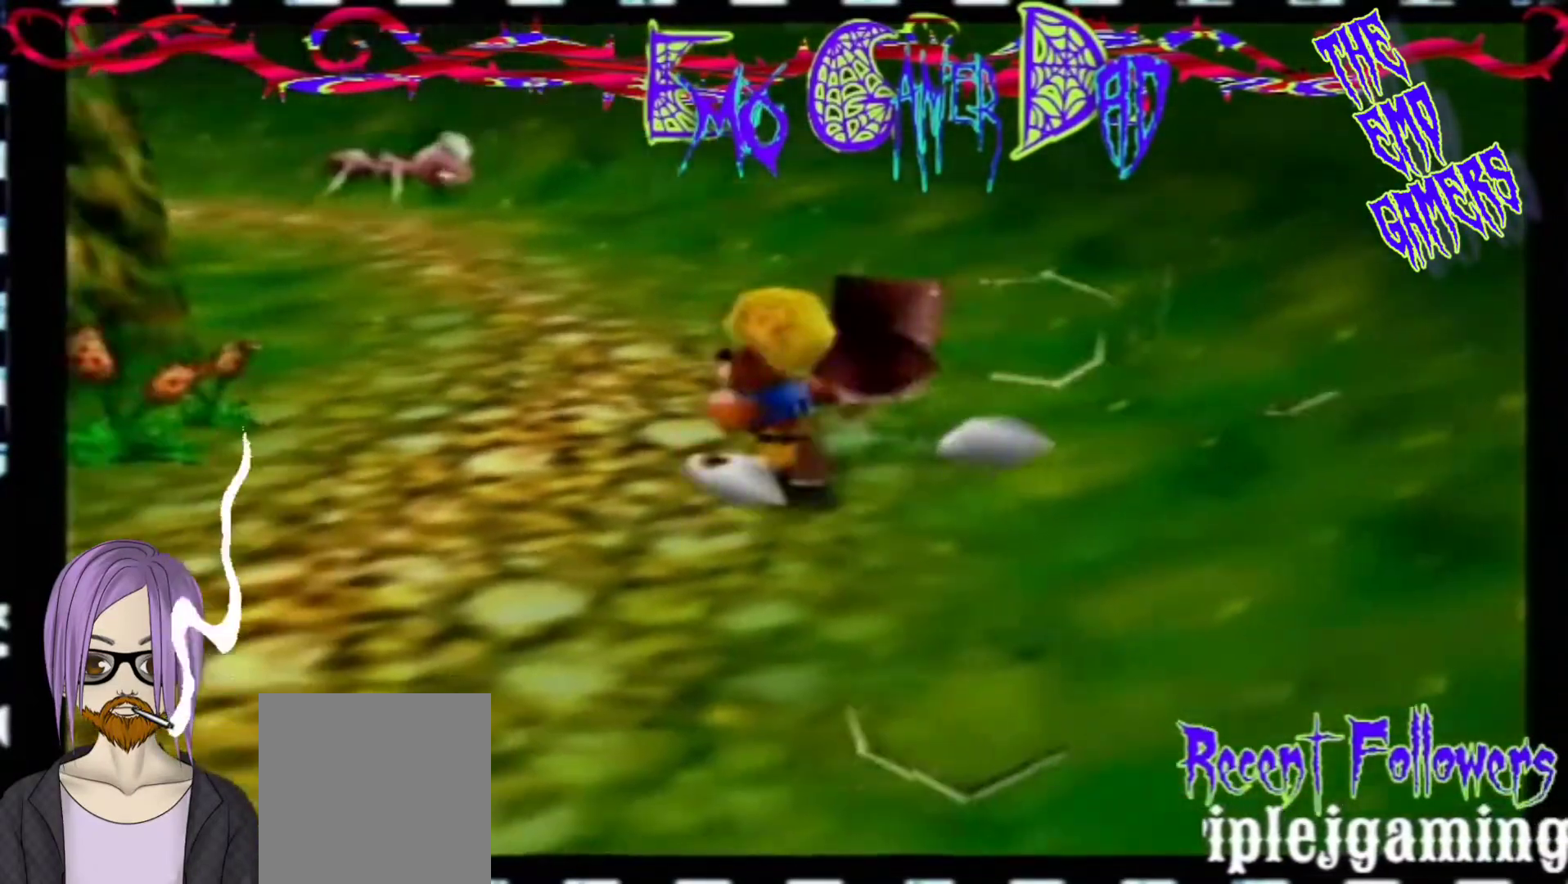
{"buttons": [], "left_stick": "center", "events": [[100, "left_stick", "down-left"], [233, "left_stick", "center"]]}
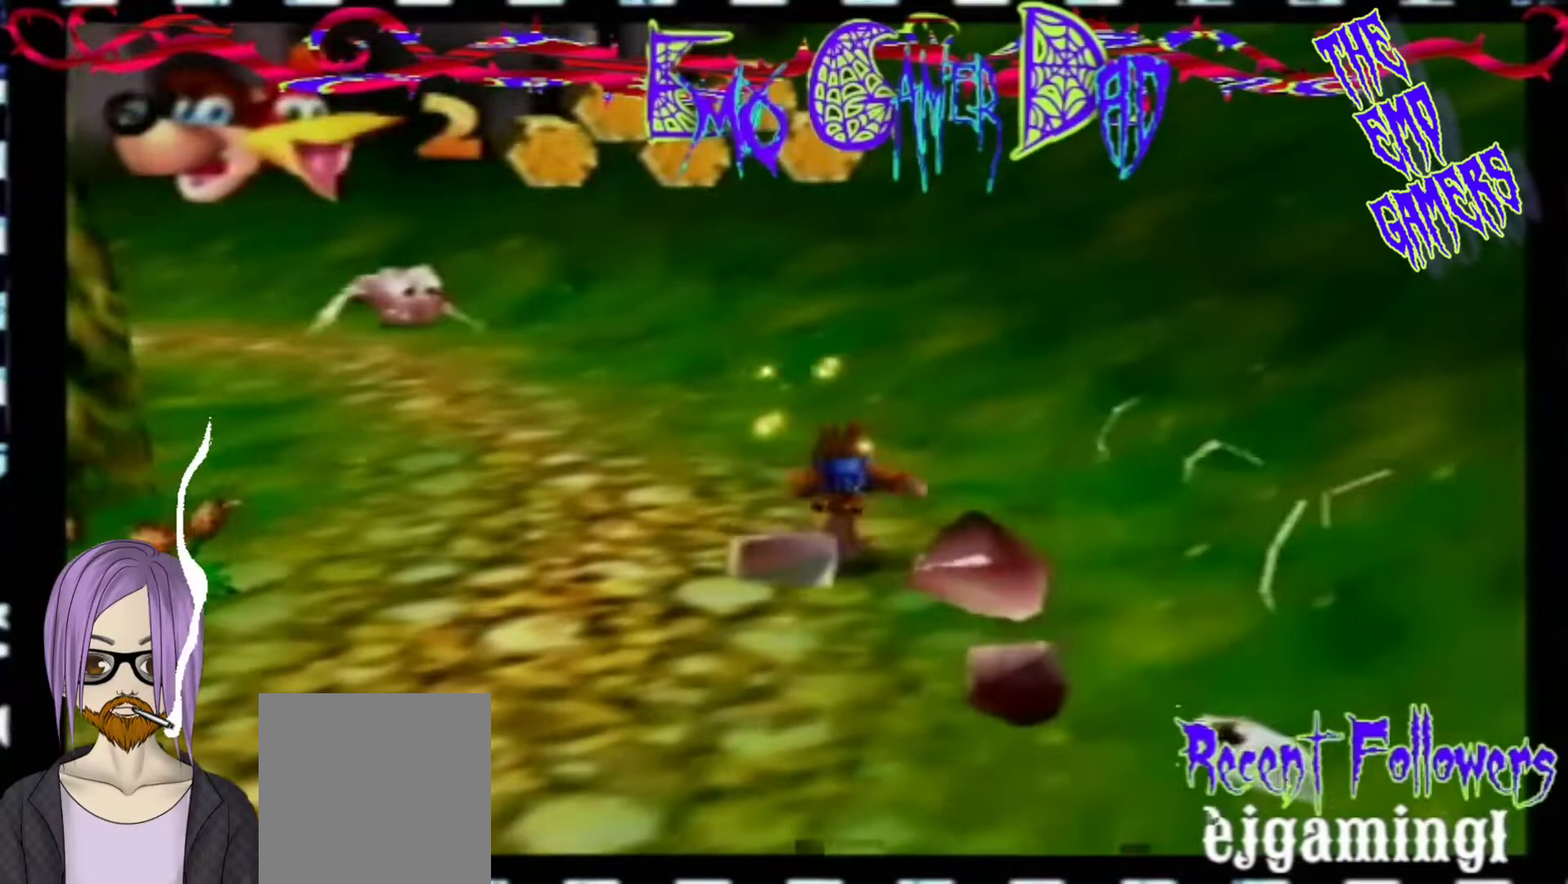
{"buttons": [], "left_stick": "up-right", "events": [[67, "left_stick", "down"], [233, "left_stick", "down-right"], [367, "left_stick", "up-right"]]}
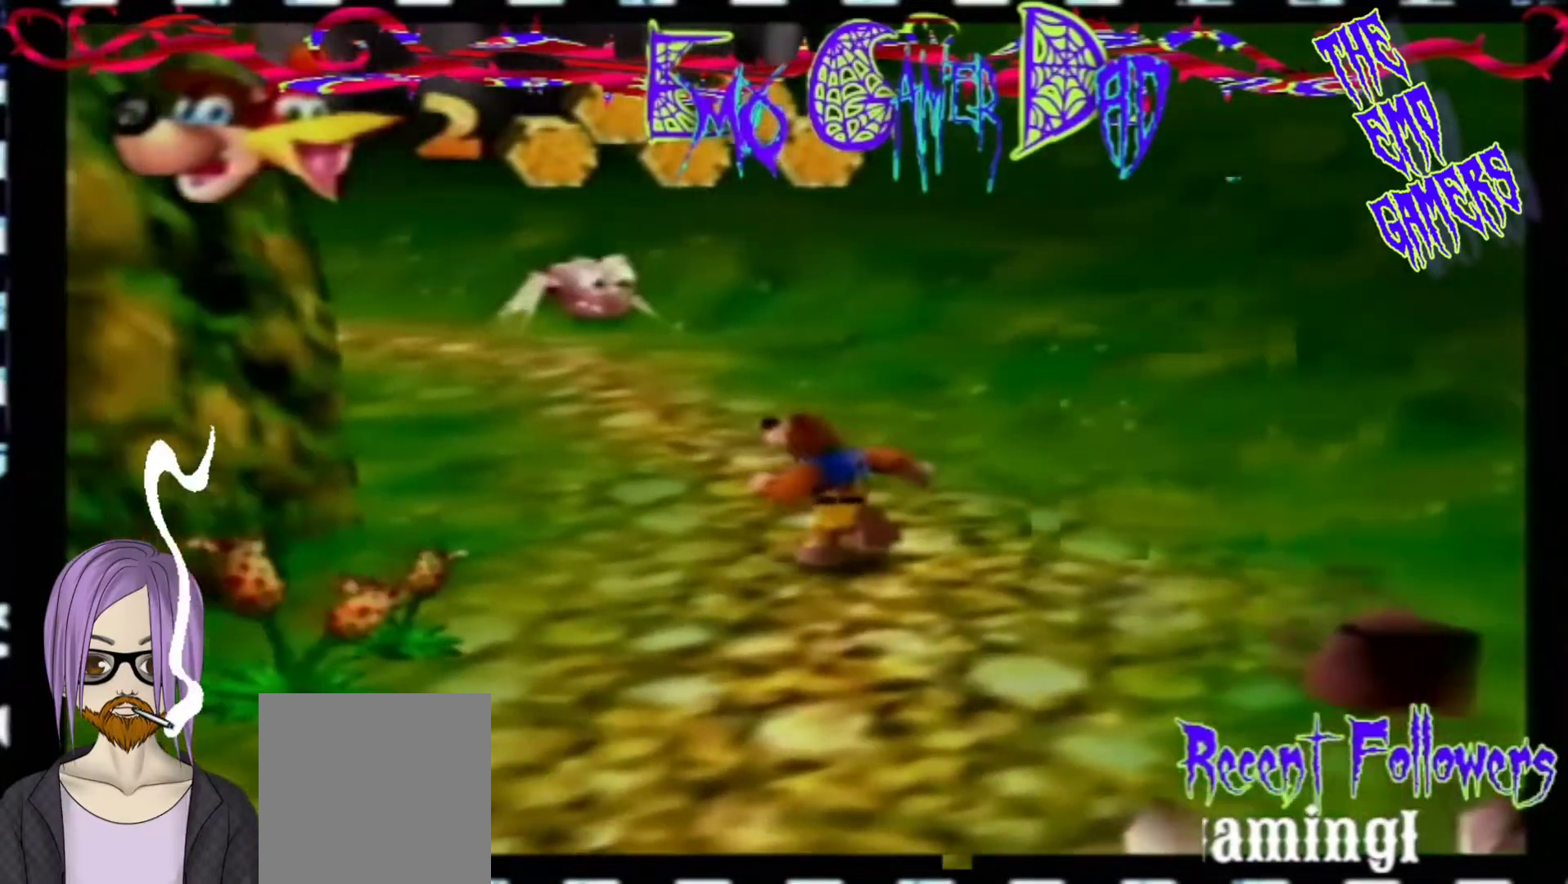
{"buttons": [], "left_stick": "center", "events": [[33, "left_stick", "up"], [167, "left_stick", "left"], [333, "left_stick", "down-left"], [500, "left_stick", "center"]]}
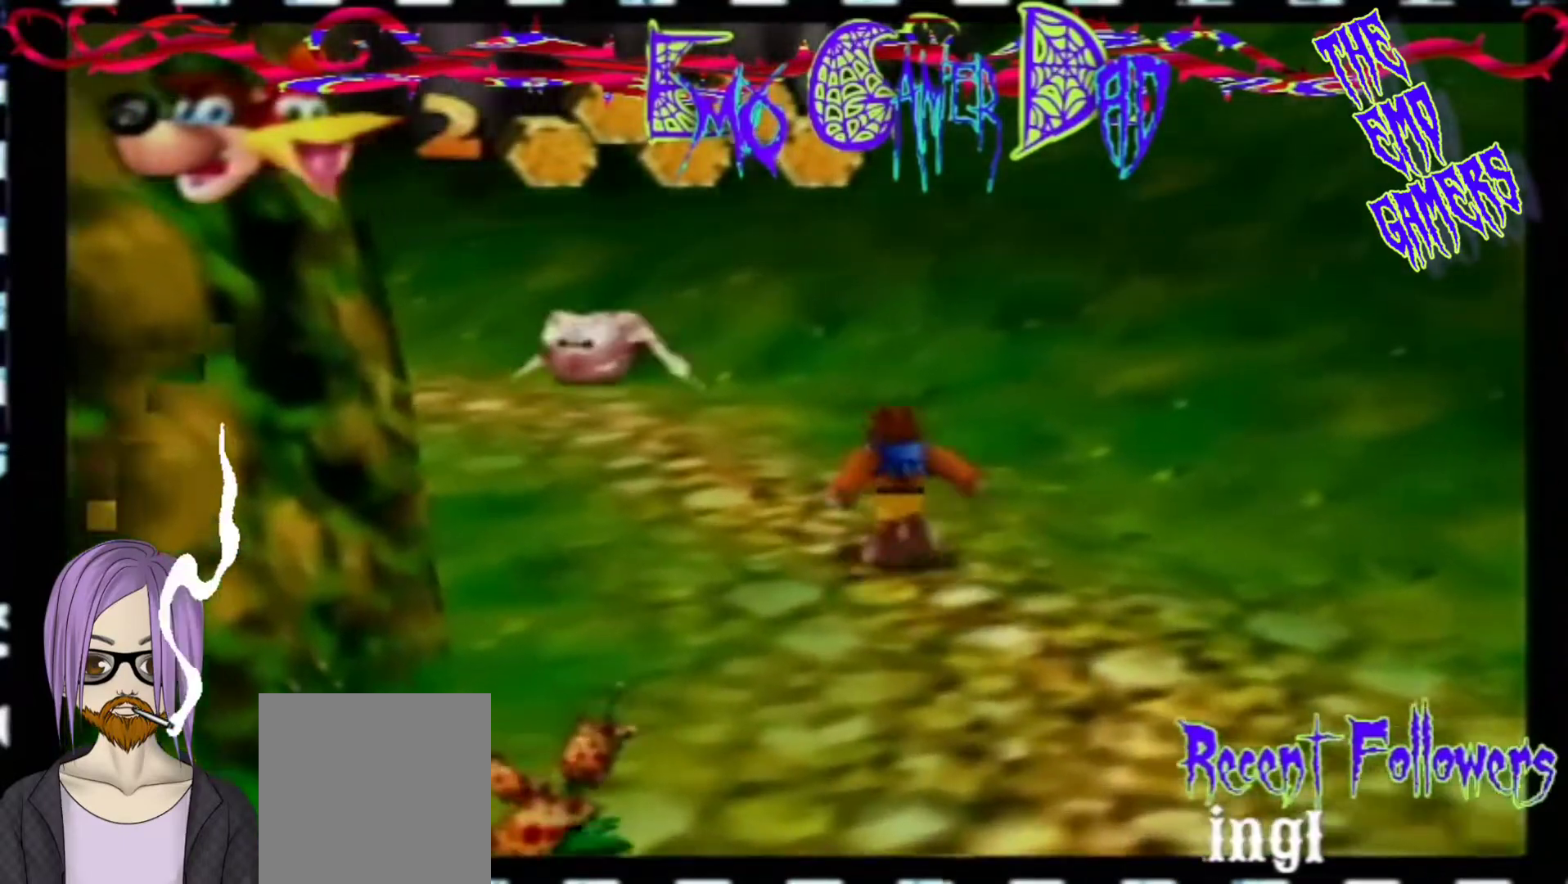
{"buttons": [], "left_stick": "down-right", "events": [[333, "left_stick", "down"], [500, "left_stick", "down-right"]]}
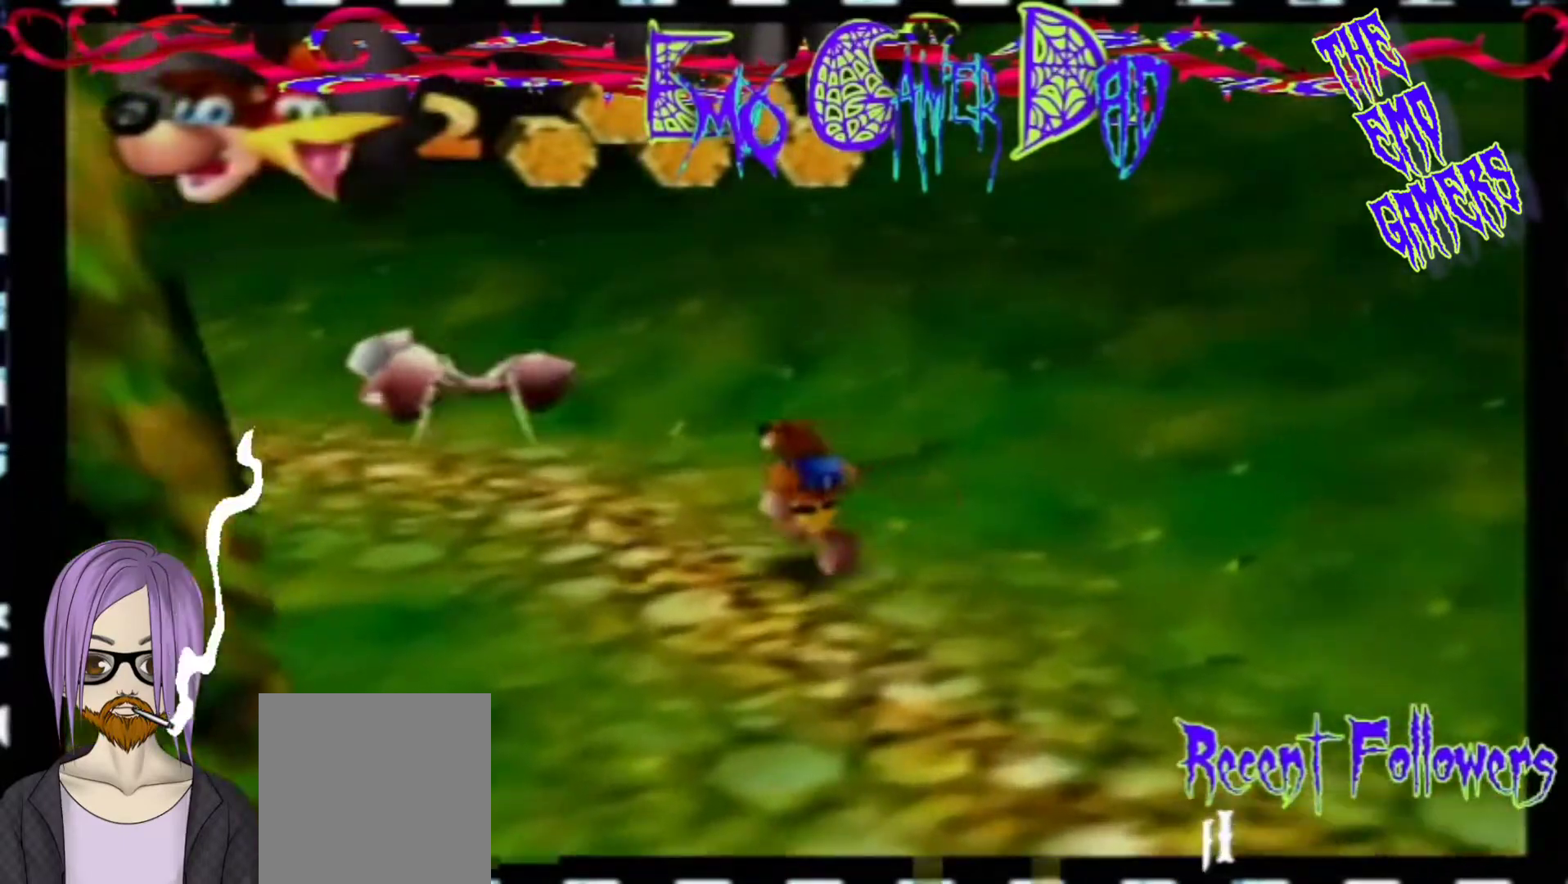
{"buttons": [], "left_stick": "left", "events": [[167, "left_stick", "up-right"], [300, "left_stick", "up"], [467, "left_stick", "left"]]}
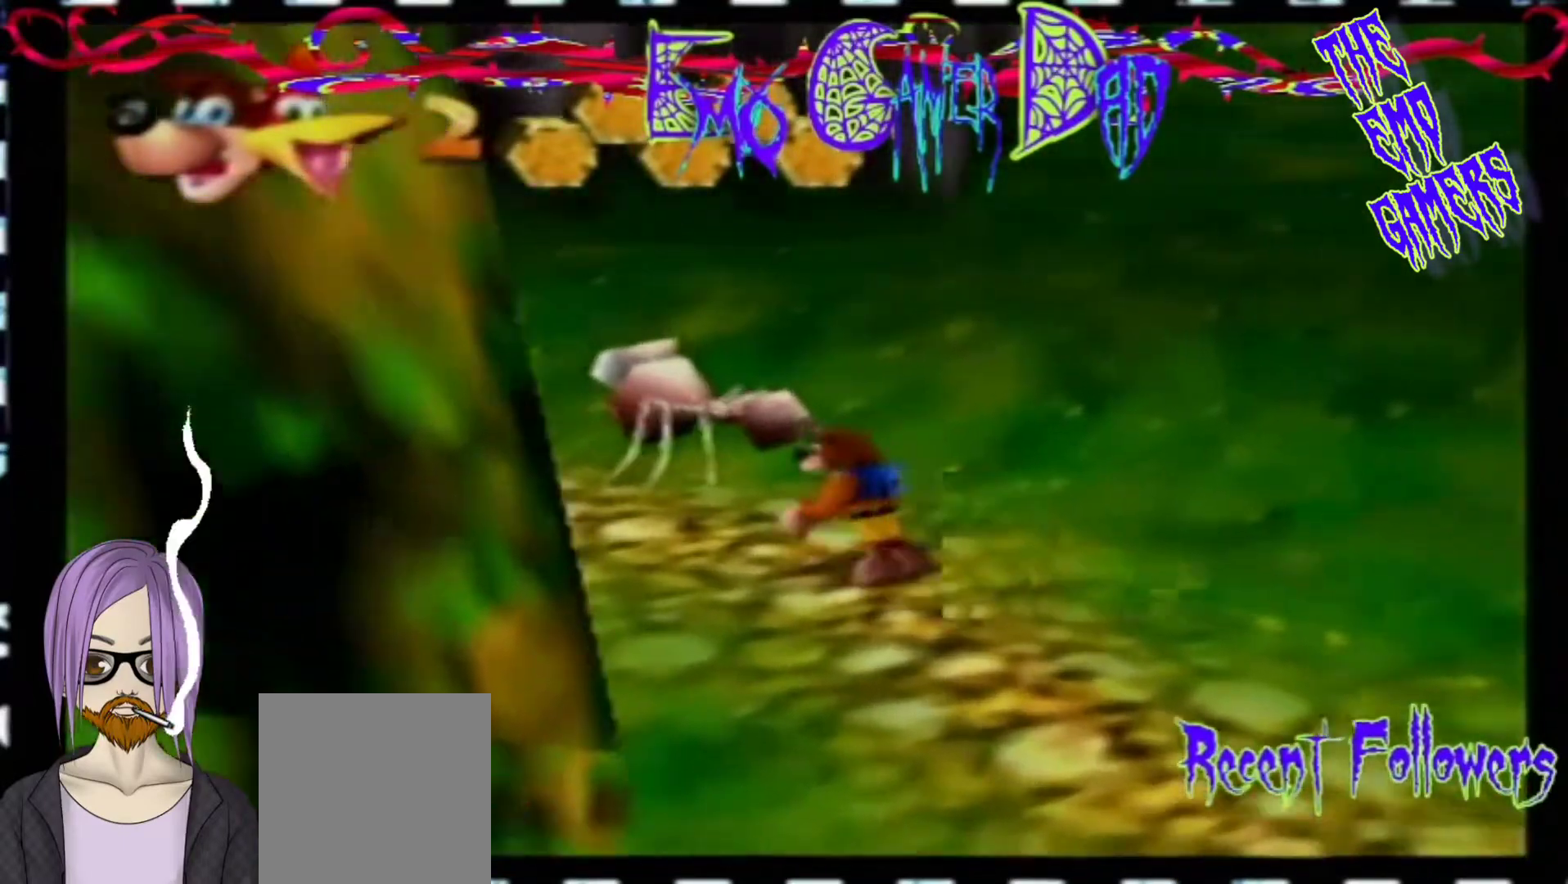
{"buttons": [], "left_stick": "center", "events": [[133, "left_stick", "down-left"], [300, "left_stick", "center"]]}
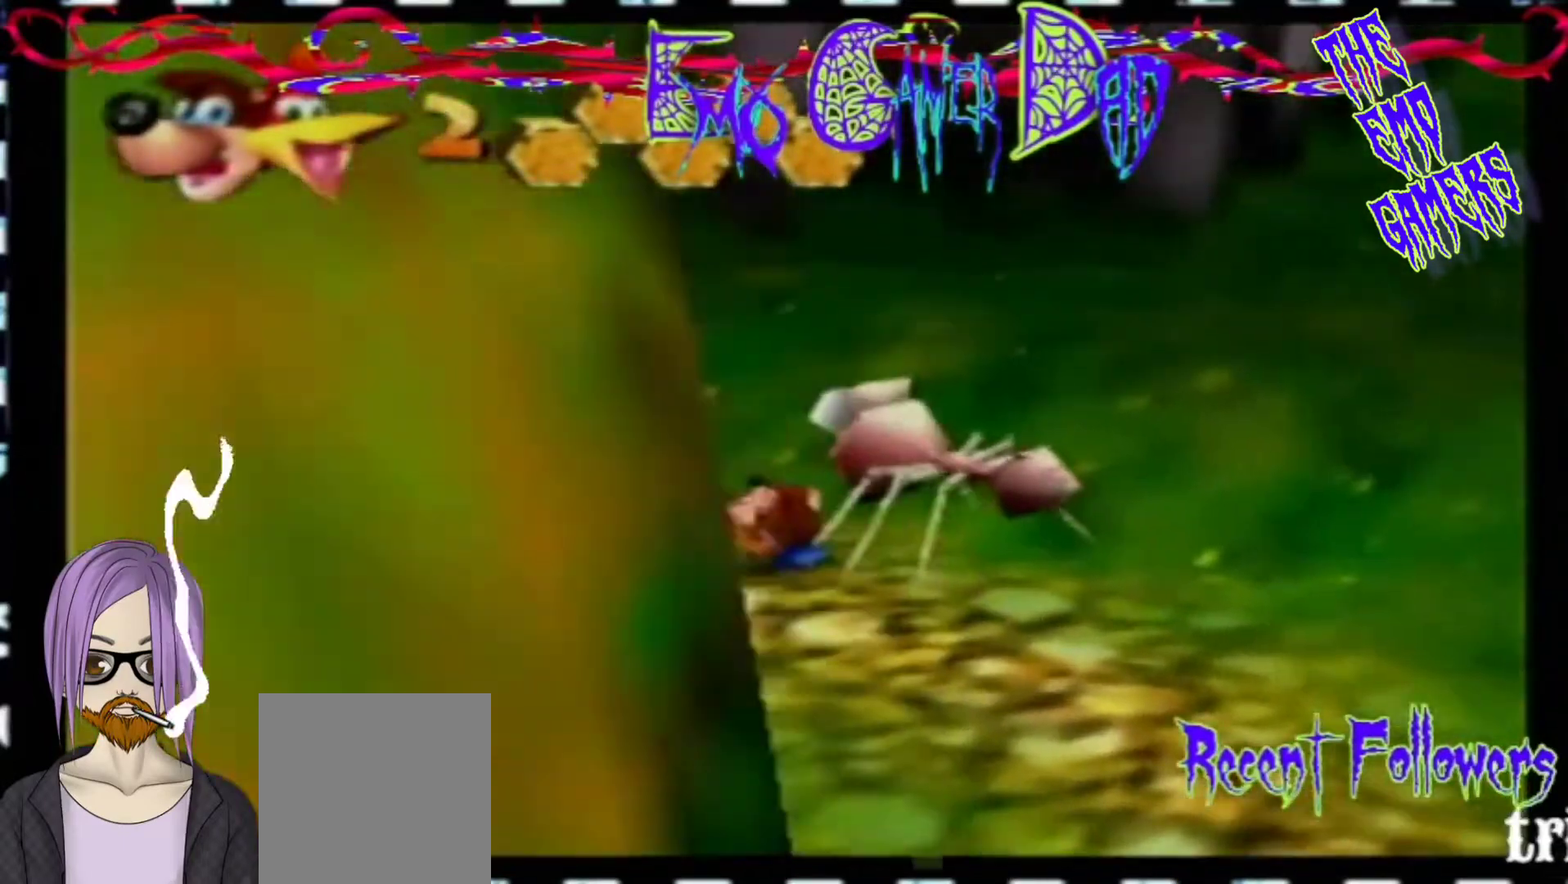
{"buttons": [], "left_stick": "up-right", "events": [[133, "left_stick", "down"], [300, "left_stick", "down-right"], [433, "left_stick", "up-right"]]}
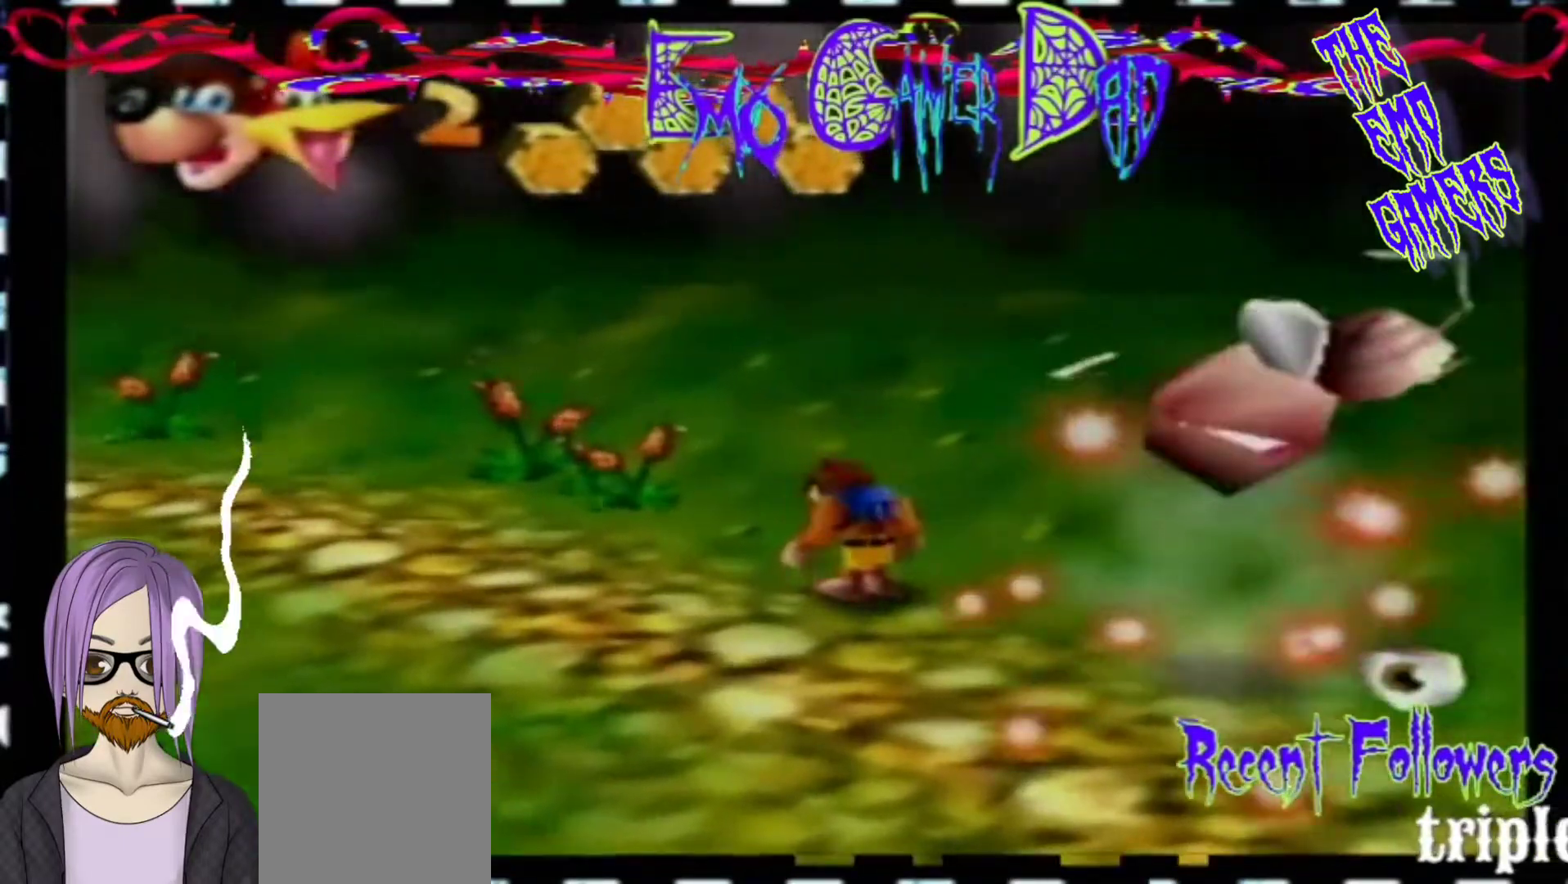
{"buttons": [], "left_stick": "down-left", "events": [[100, "left_stick", "up"], [267, "left_stick", "left"], [433, "left_stick", "down-left"]]}
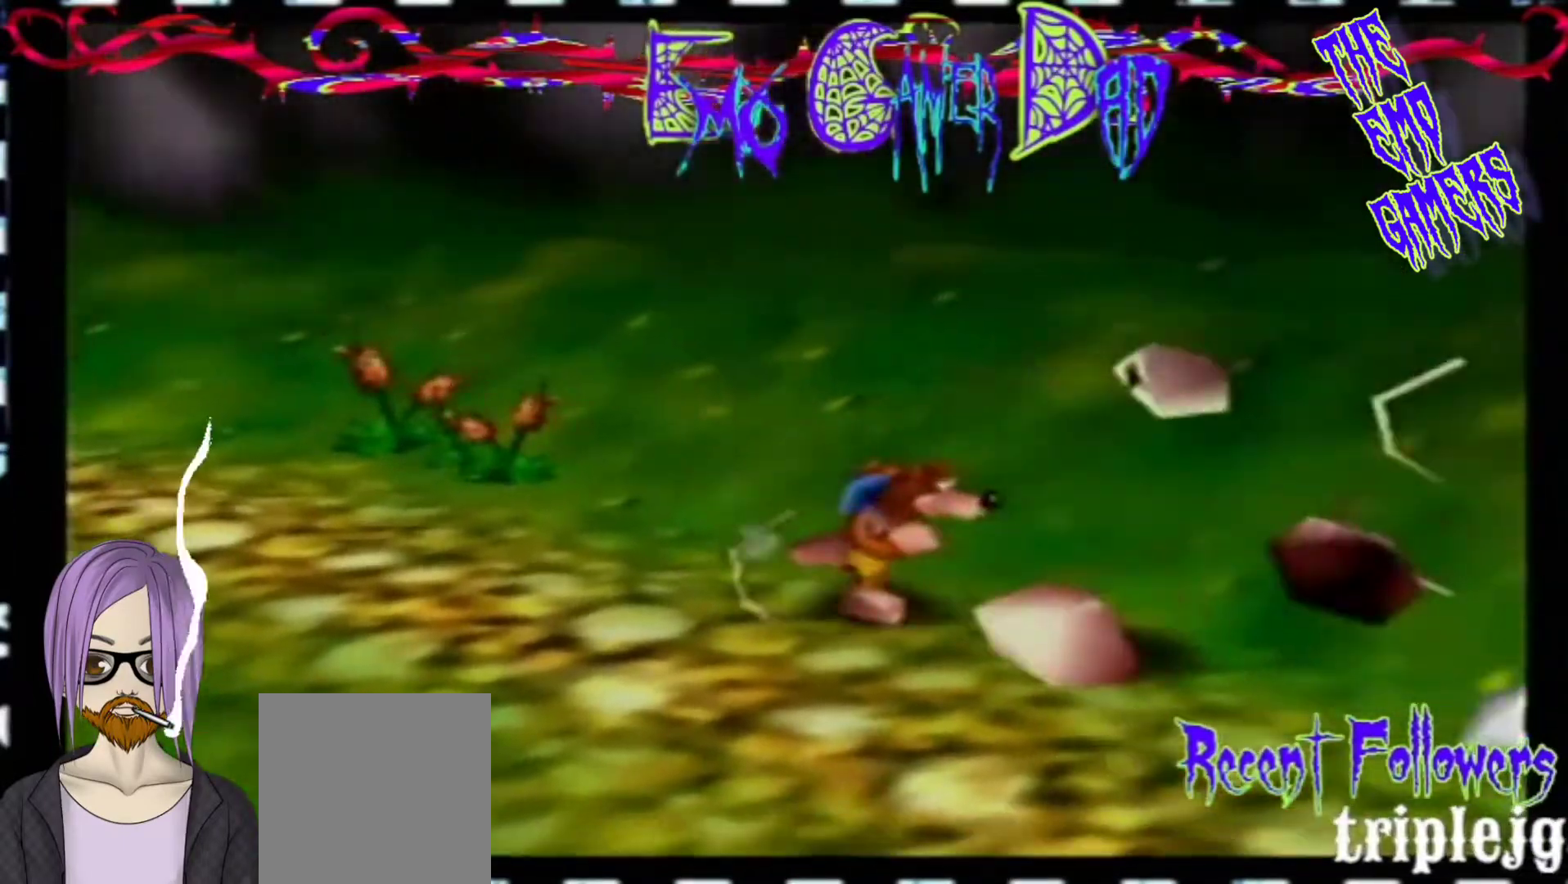
{"buttons": [], "left_stick": "down", "events": [[100, "left_stick", "center"], [367, "left_stick", "down"]]}